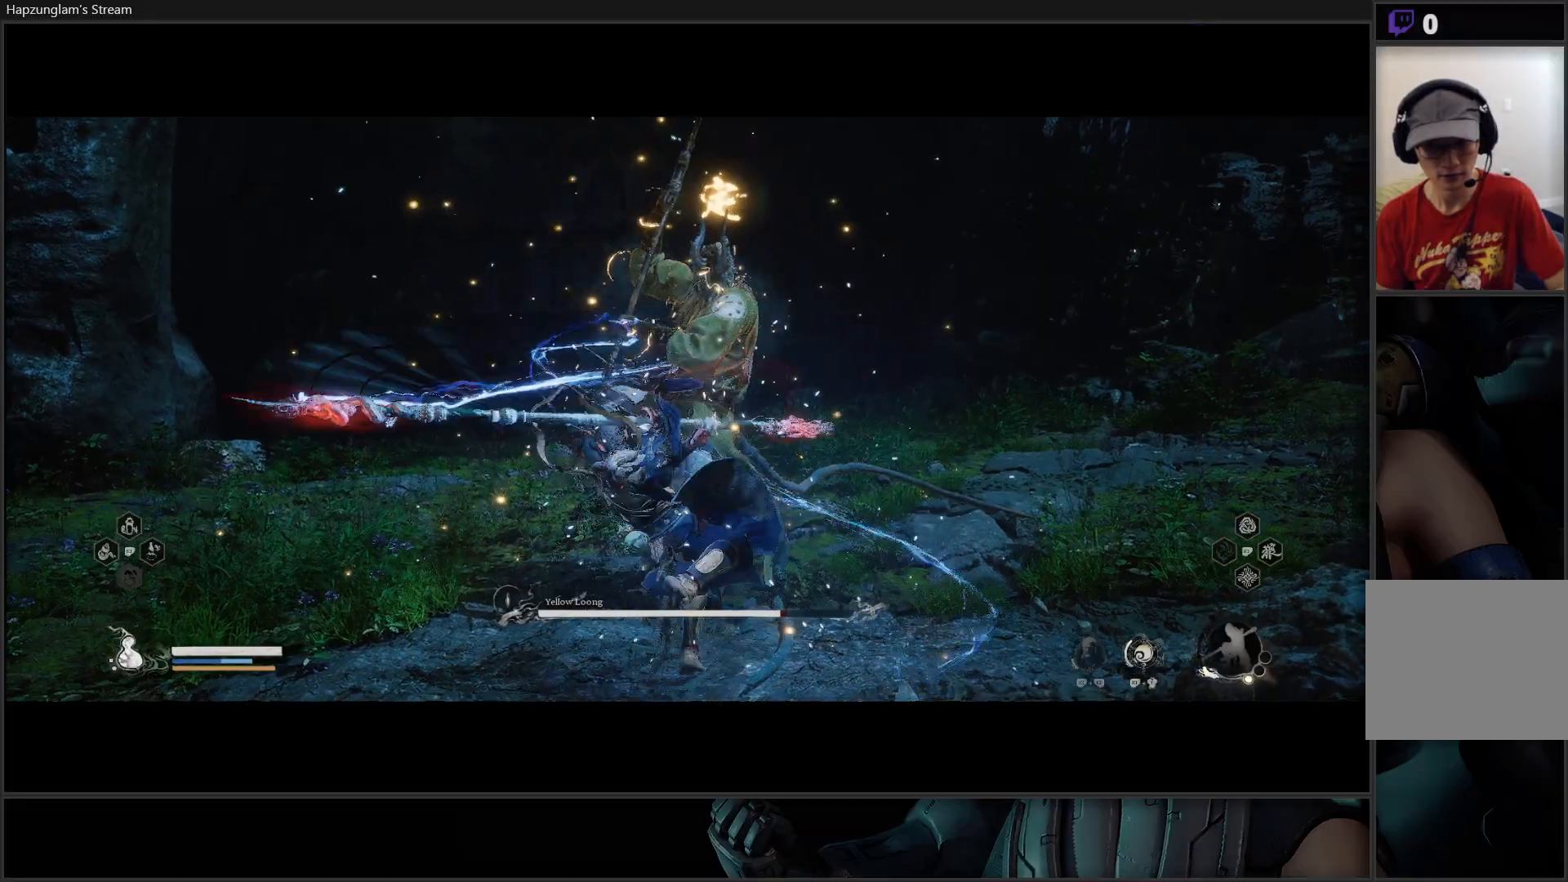
Gameplay with a controller (Xbox layout); each line is a JSON object with the inputs held at the frame after it. "events" lists button and stick changes between this image and that frame as [ms after this image, input, new state], when the widget could be followed in between. Not read: START.
{"buttons": [], "left_stick": "center", "right_stick": "center", "events": [[67, "X", "up"], [117, "X", "down"], [200, "X", "up"], [250, "X", "down"], [334, "X", "up"], [384, "X", "down"], [467, "X", "up"]]}
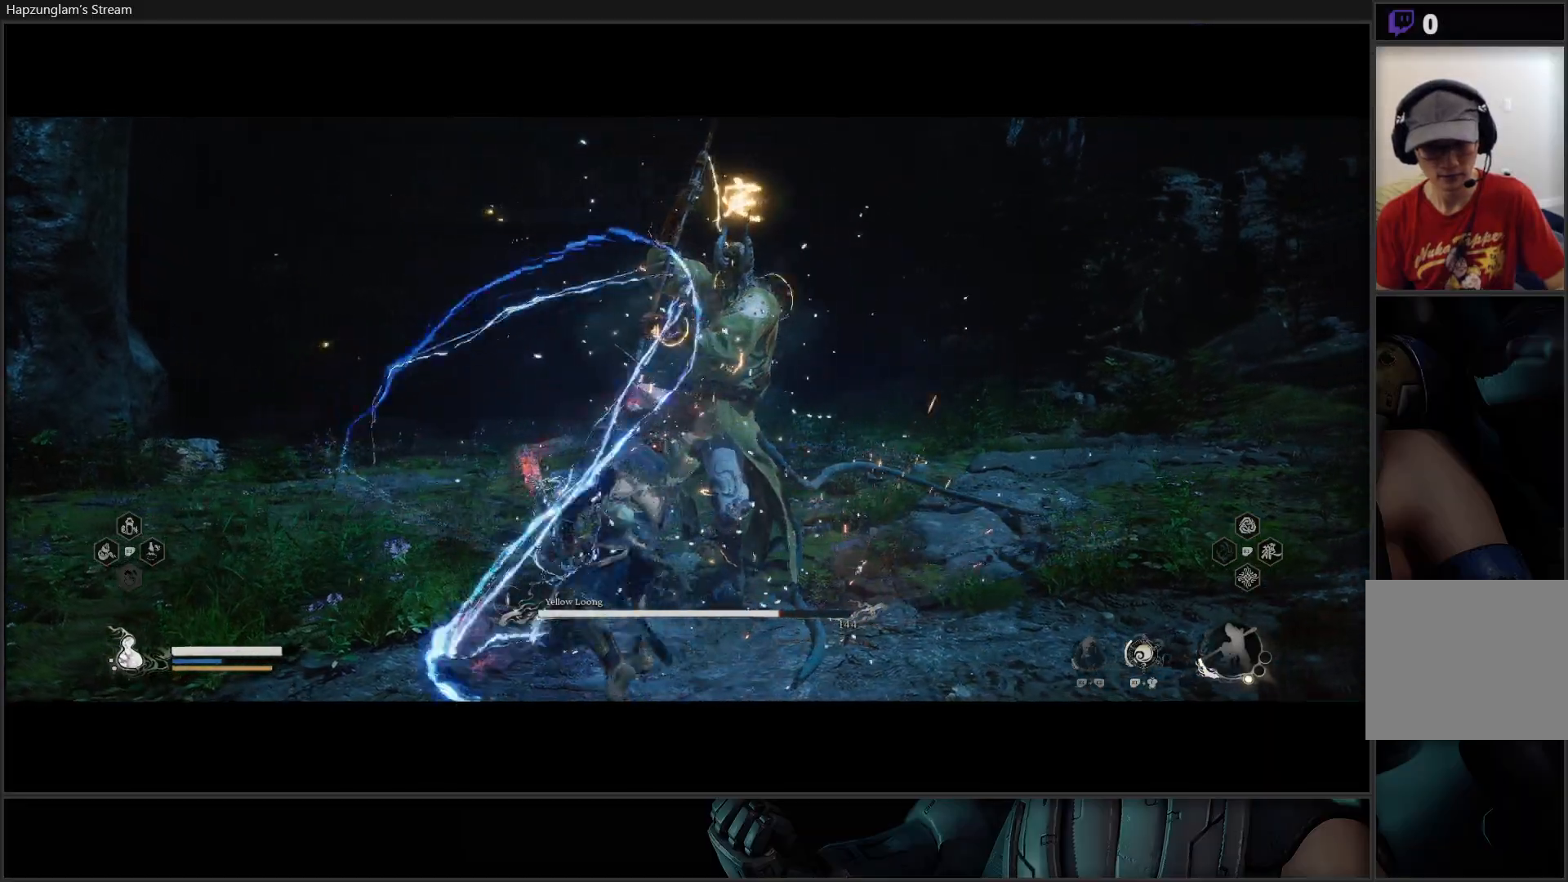
{"buttons": ["X"], "left_stick": "center", "right_stick": "center", "events": [[33, "X", "down"], [100, "X", "up"], [166, "X", "down"], [250, "X", "up"], [317, "X", "down"], [383, "X", "up"], [467, "X", "down"]]}
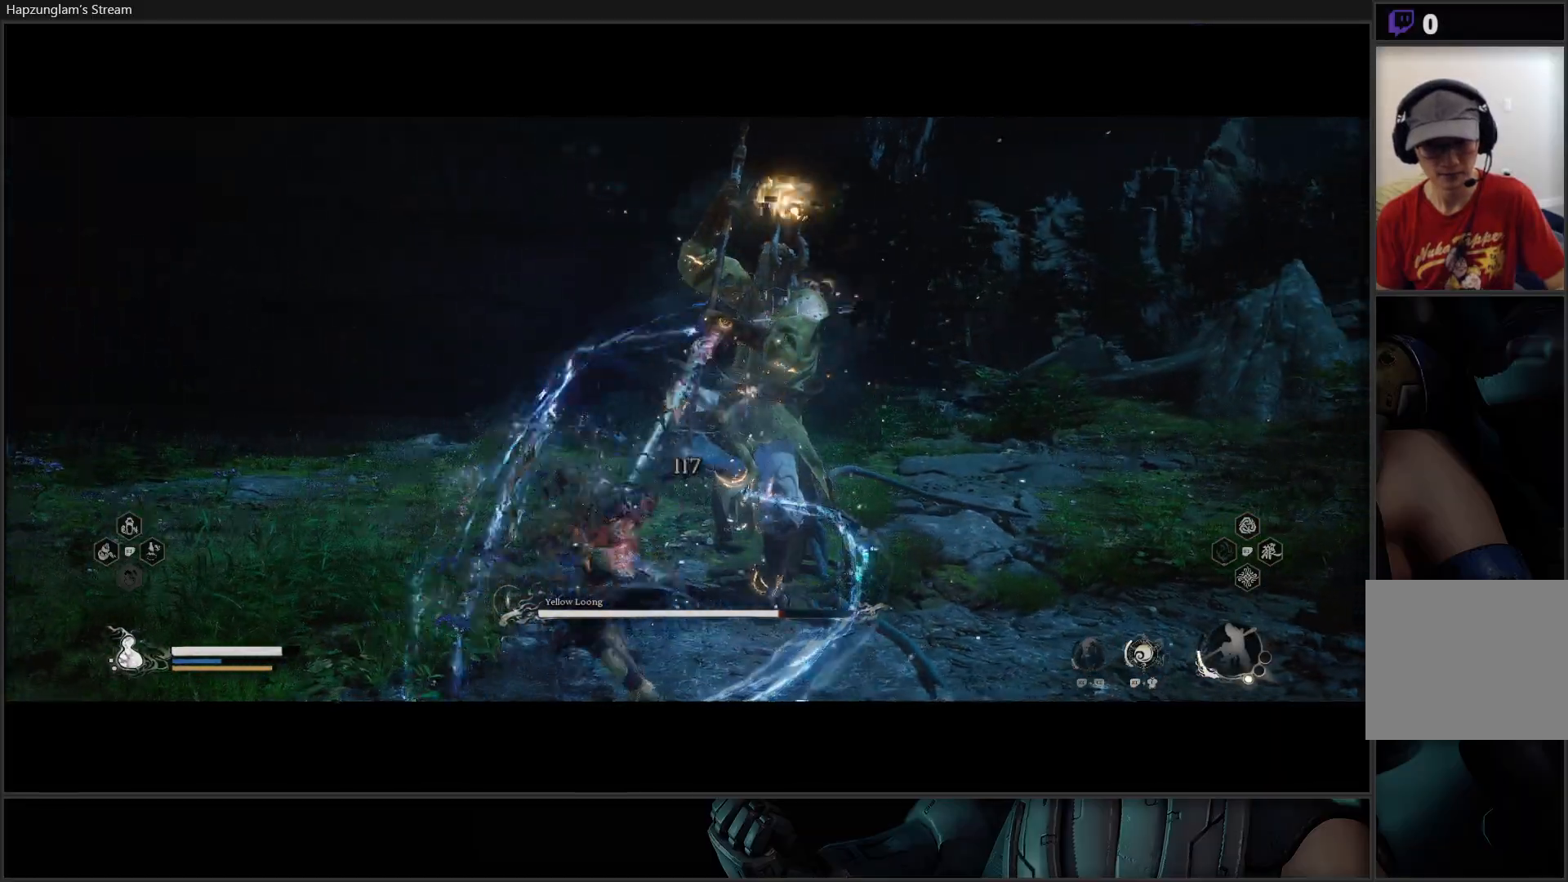
{"buttons": [], "left_stick": "center", "right_stick": "center", "events": [[33, "X", "up"], [84, "X", "down"], [184, "X", "up"], [234, "X", "down"], [317, "X", "up"], [384, "X", "down"], [434, "X", "up"]]}
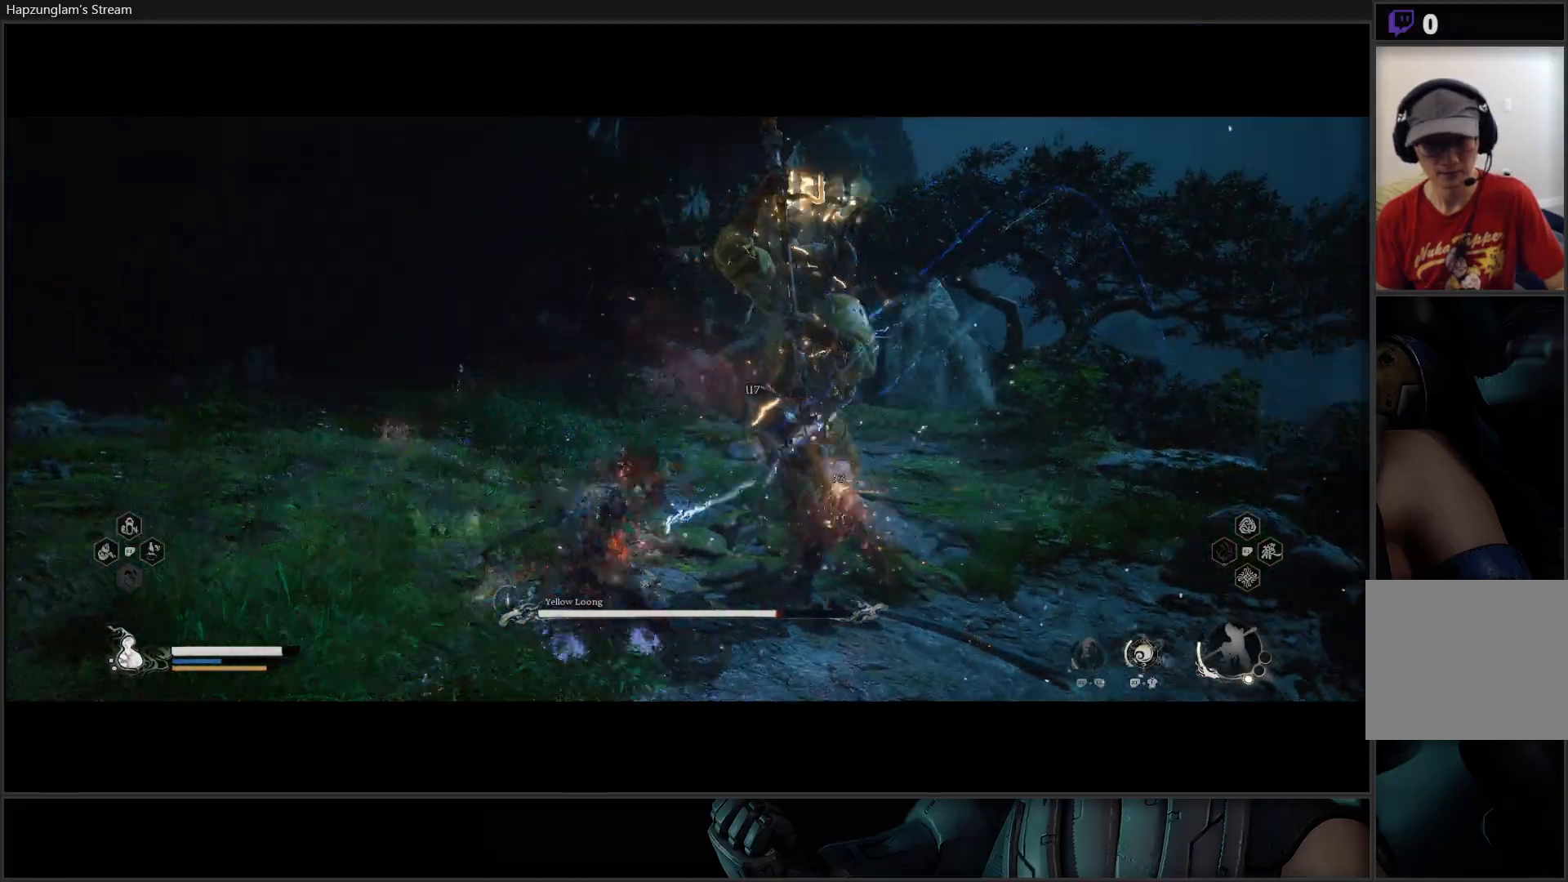
{"buttons": [], "left_stick": "center", "right_stick": "center", "events": [[16, "X", "down"], [66, "X", "up"], [150, "X", "down"], [200, "X", "up"], [283, "X", "down"], [383, "X", "up"], [433, "X", "down"], [500, "X", "up"]]}
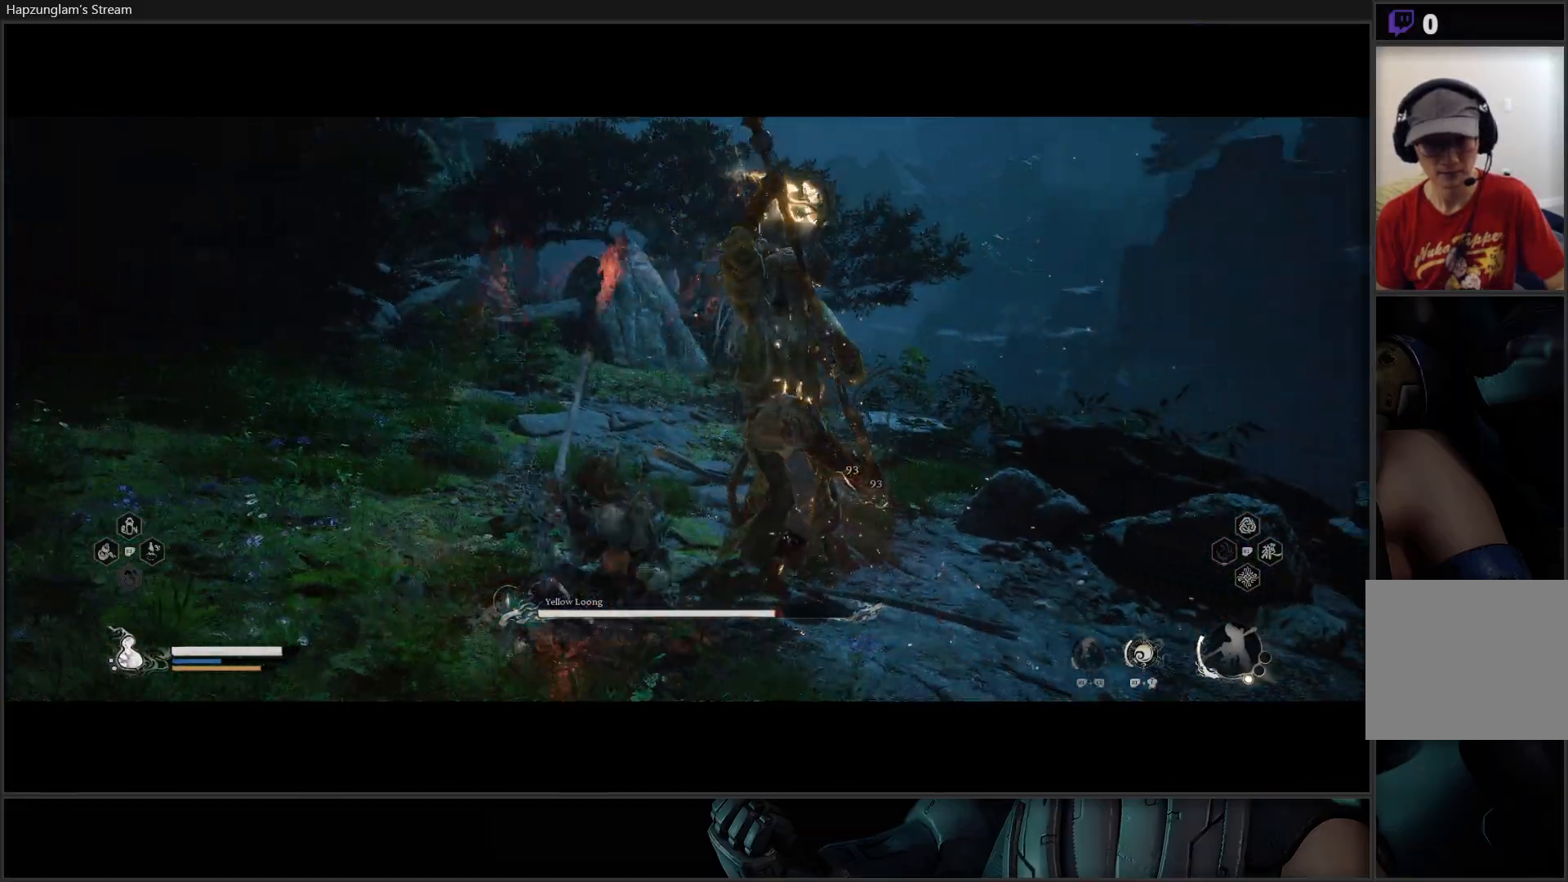
{"buttons": [], "left_stick": "center", "right_stick": "center", "events": [[67, "X", "down"], [150, "X", "up"], [267, "Y", "down"], [350, "Y", "up"], [417, "Y", "down"], [467, "Y", "up"]]}
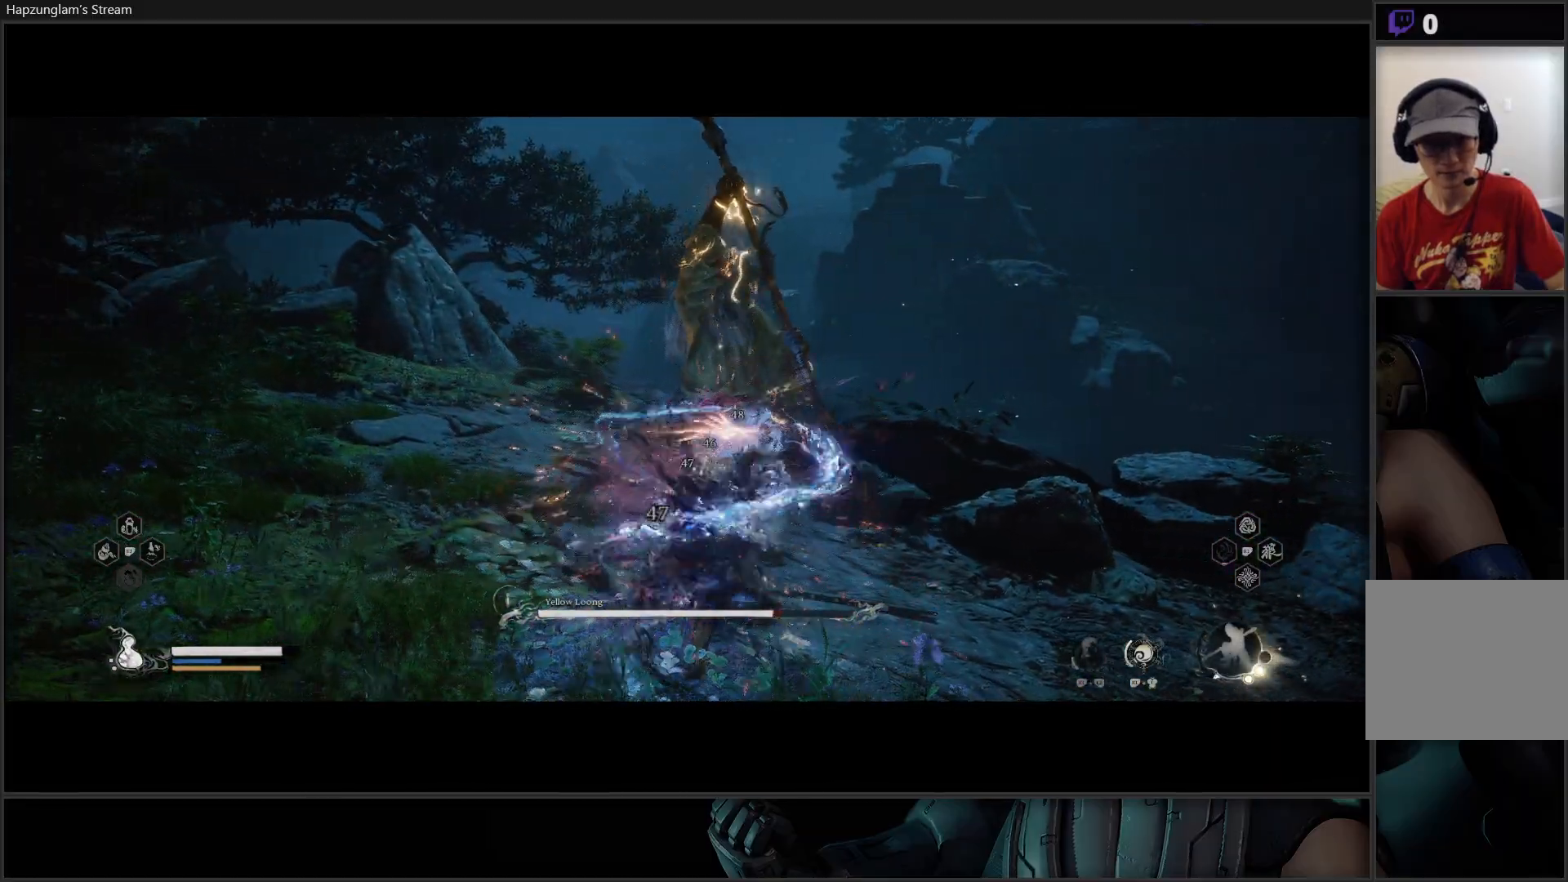
{"buttons": ["Y"], "left_stick": "center", "right_stick": "center", "events": [[50, "Y", "down"], [116, "Y", "up"], [183, "Y", "down"], [250, "Y", "up"], [333, "Y", "down"], [400, "Y", "up"], [483, "Y", "down"]]}
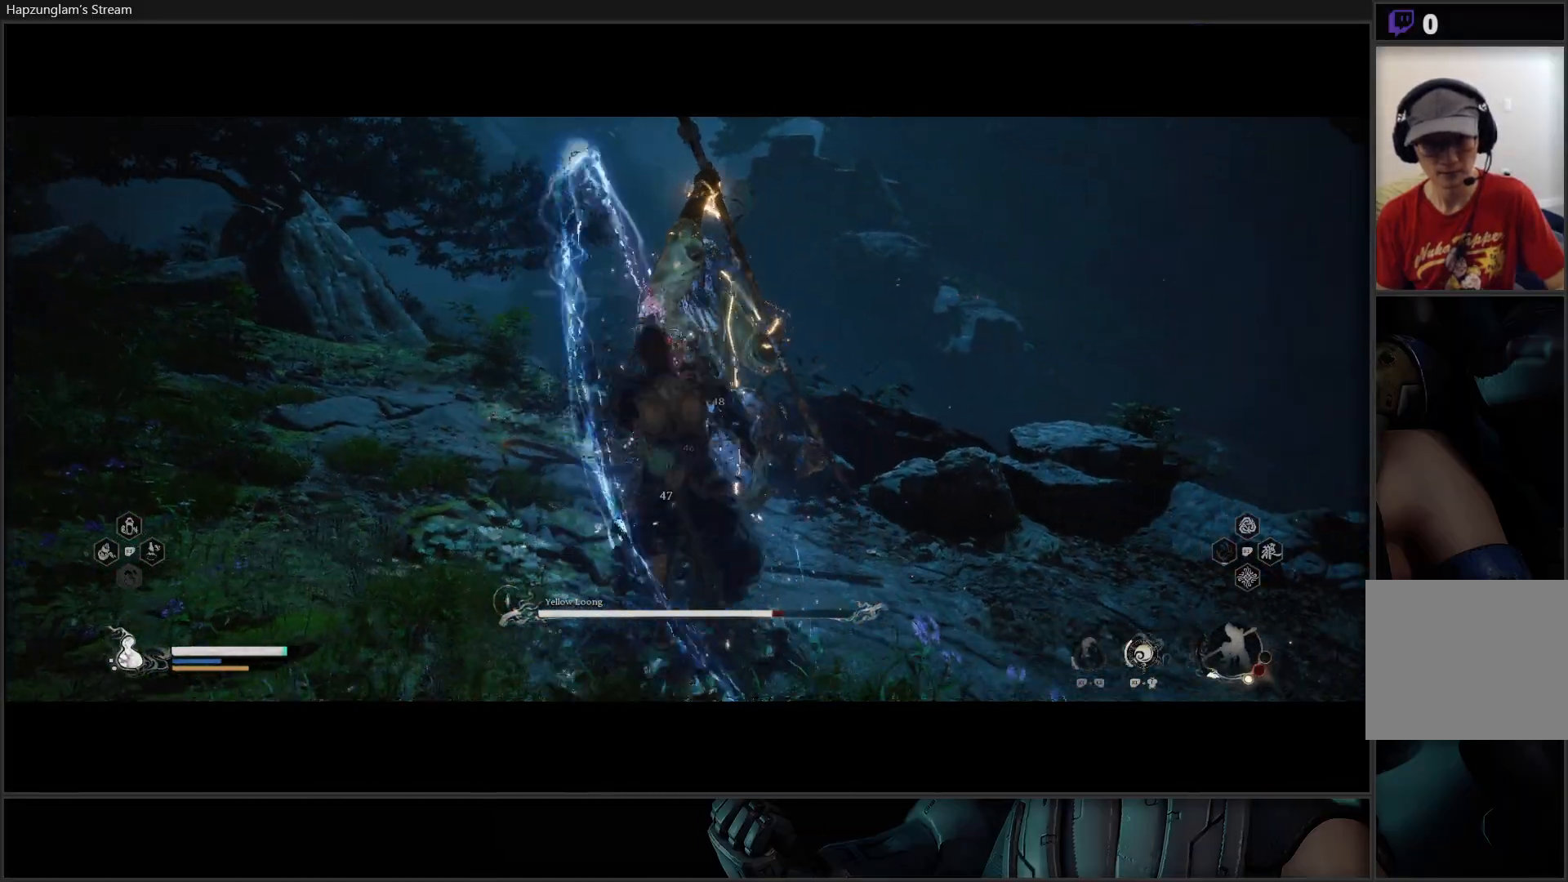
{"buttons": ["Y"], "left_stick": "center", "right_stick": "center", "events": [[67, "Y", "up"], [117, "Y", "down"], [217, "Y", "up"], [300, "Y", "down"], [367, "Y", "up"], [451, "Y", "down"]]}
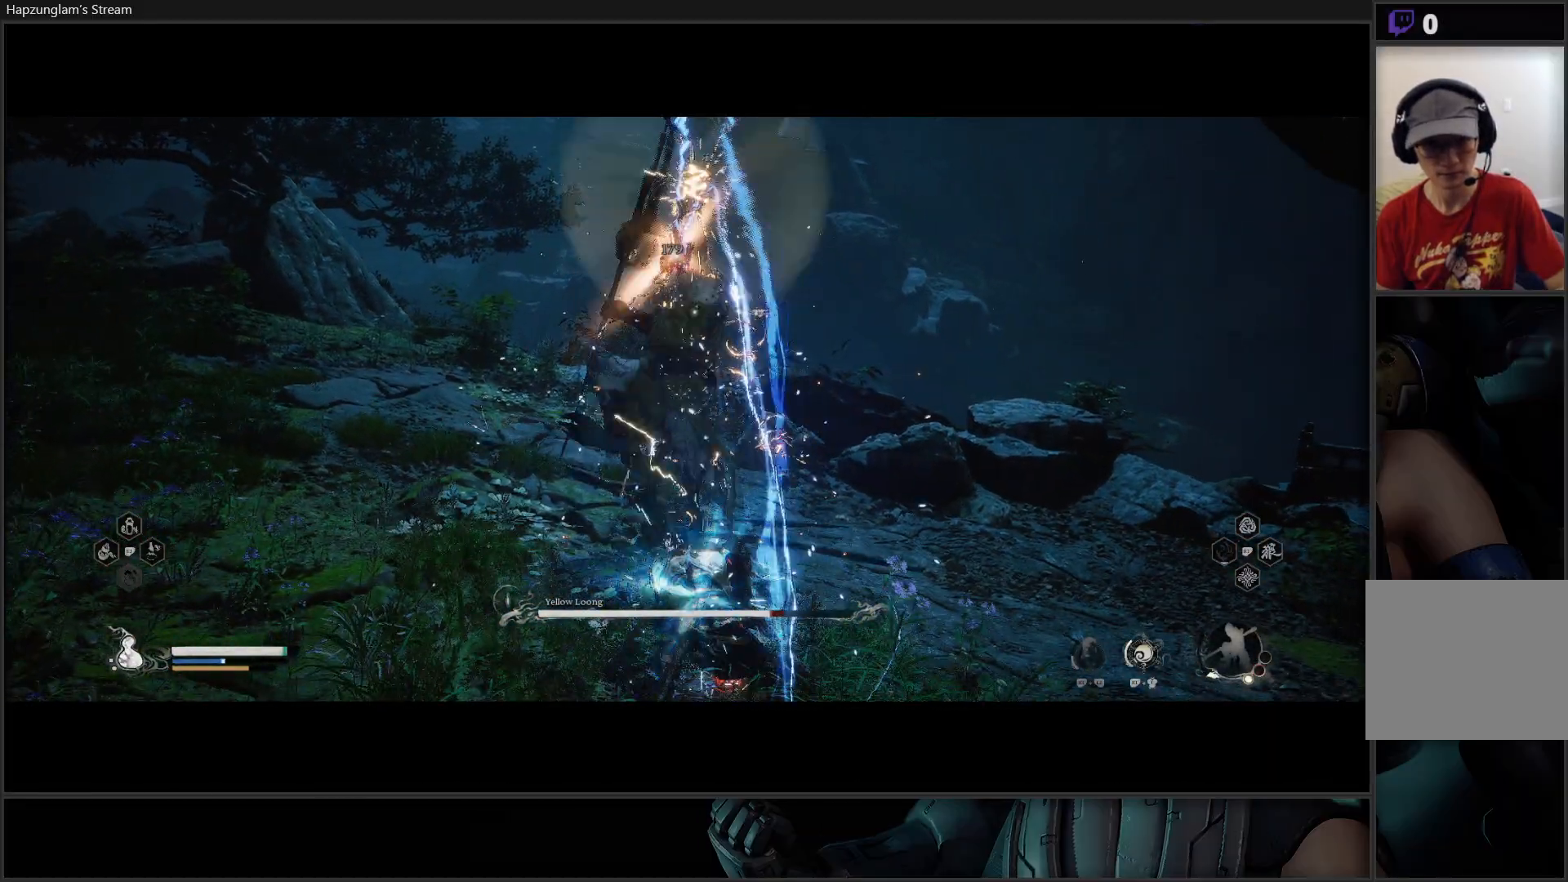
{"buttons": [], "left_stick": "center", "right_stick": "center", "events": [[33, "Y", "up"], [116, "Y", "down"], [183, "Y", "up"]]}
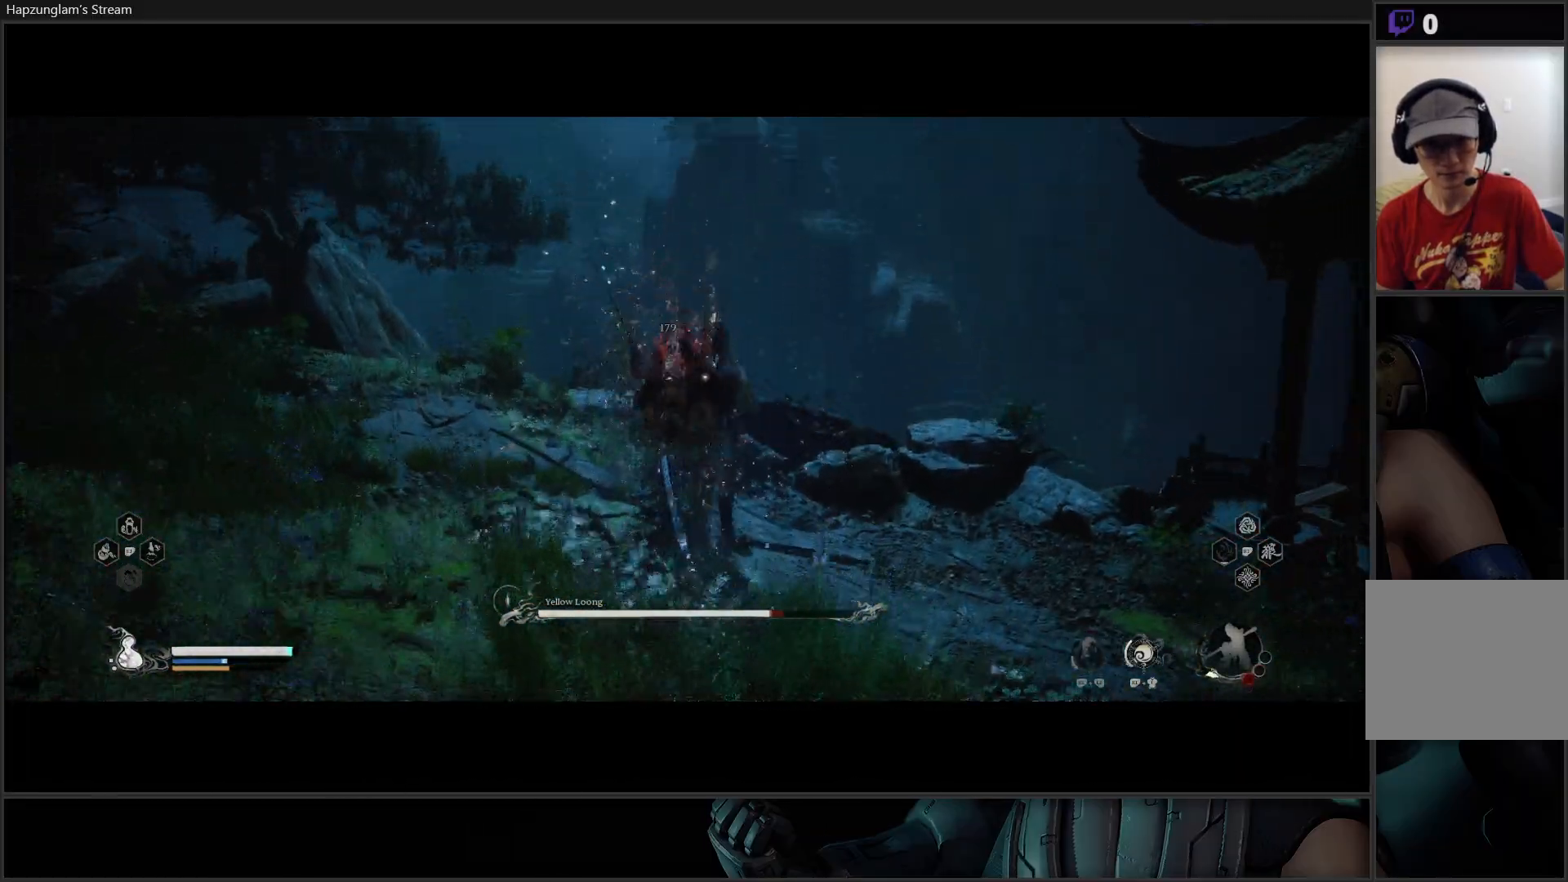
{"buttons": [], "left_stick": "center", "right_stick": "center", "events": []}
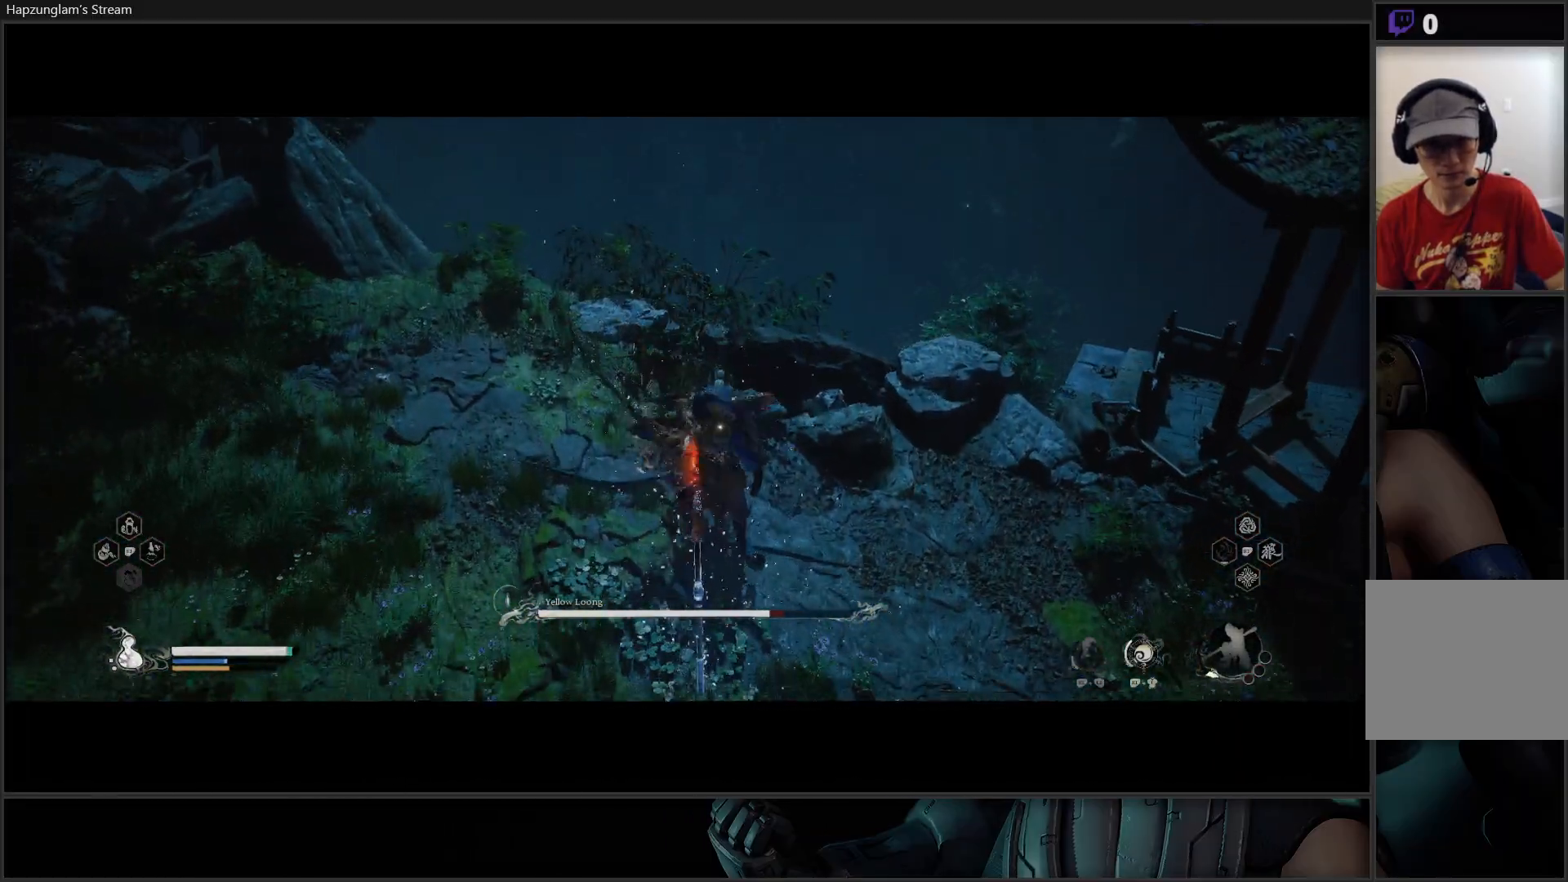
{"buttons": [], "left_stick": "center", "right_stick": "center", "events": []}
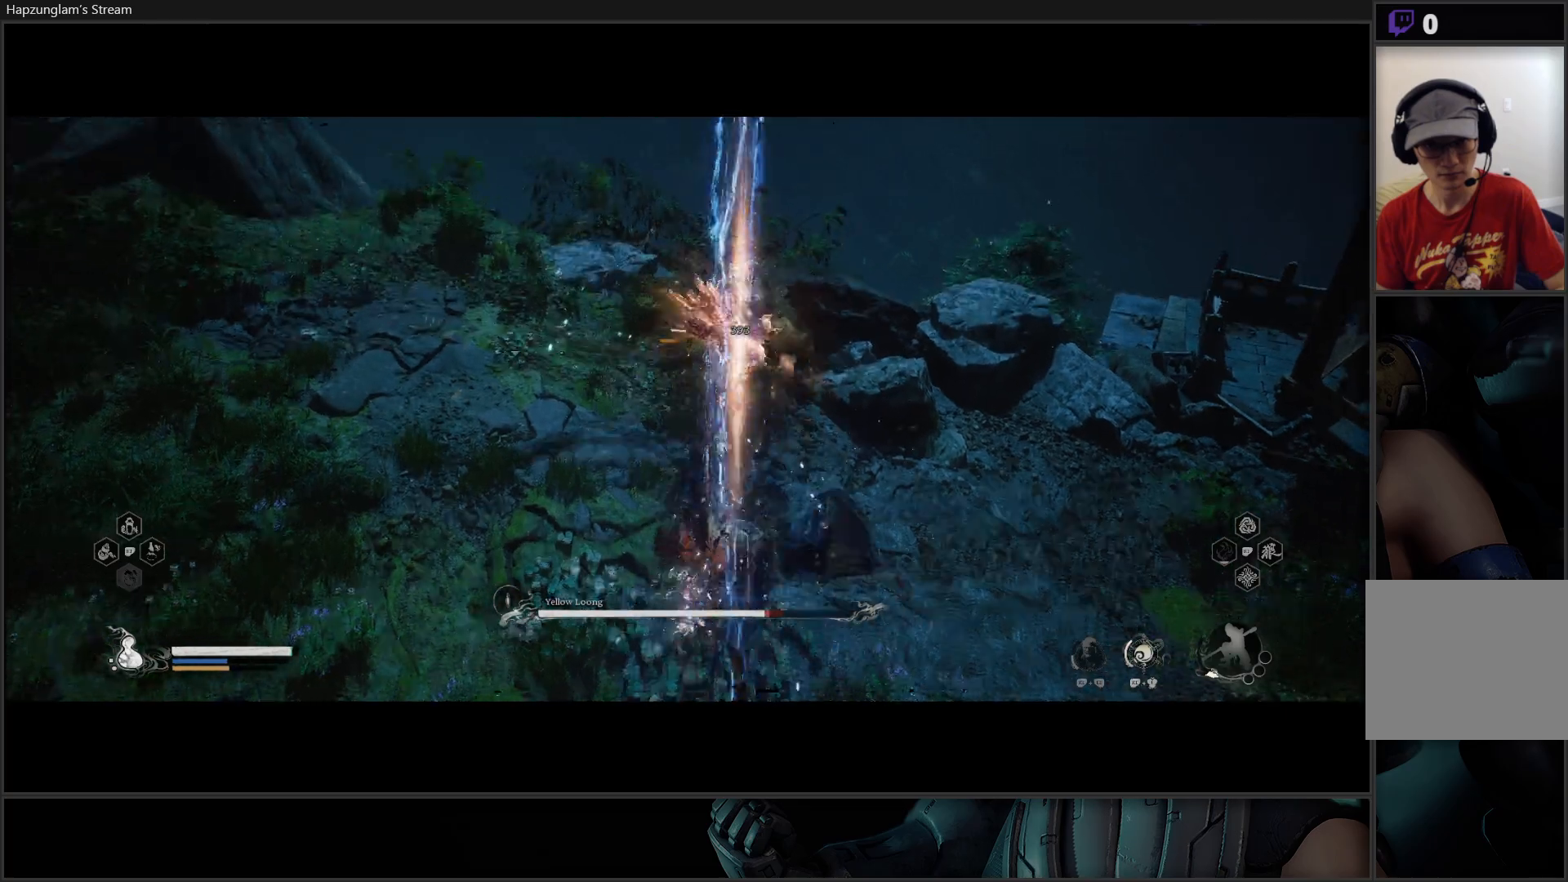
{"buttons": [], "left_stick": "center", "right_stick": "center", "events": []}
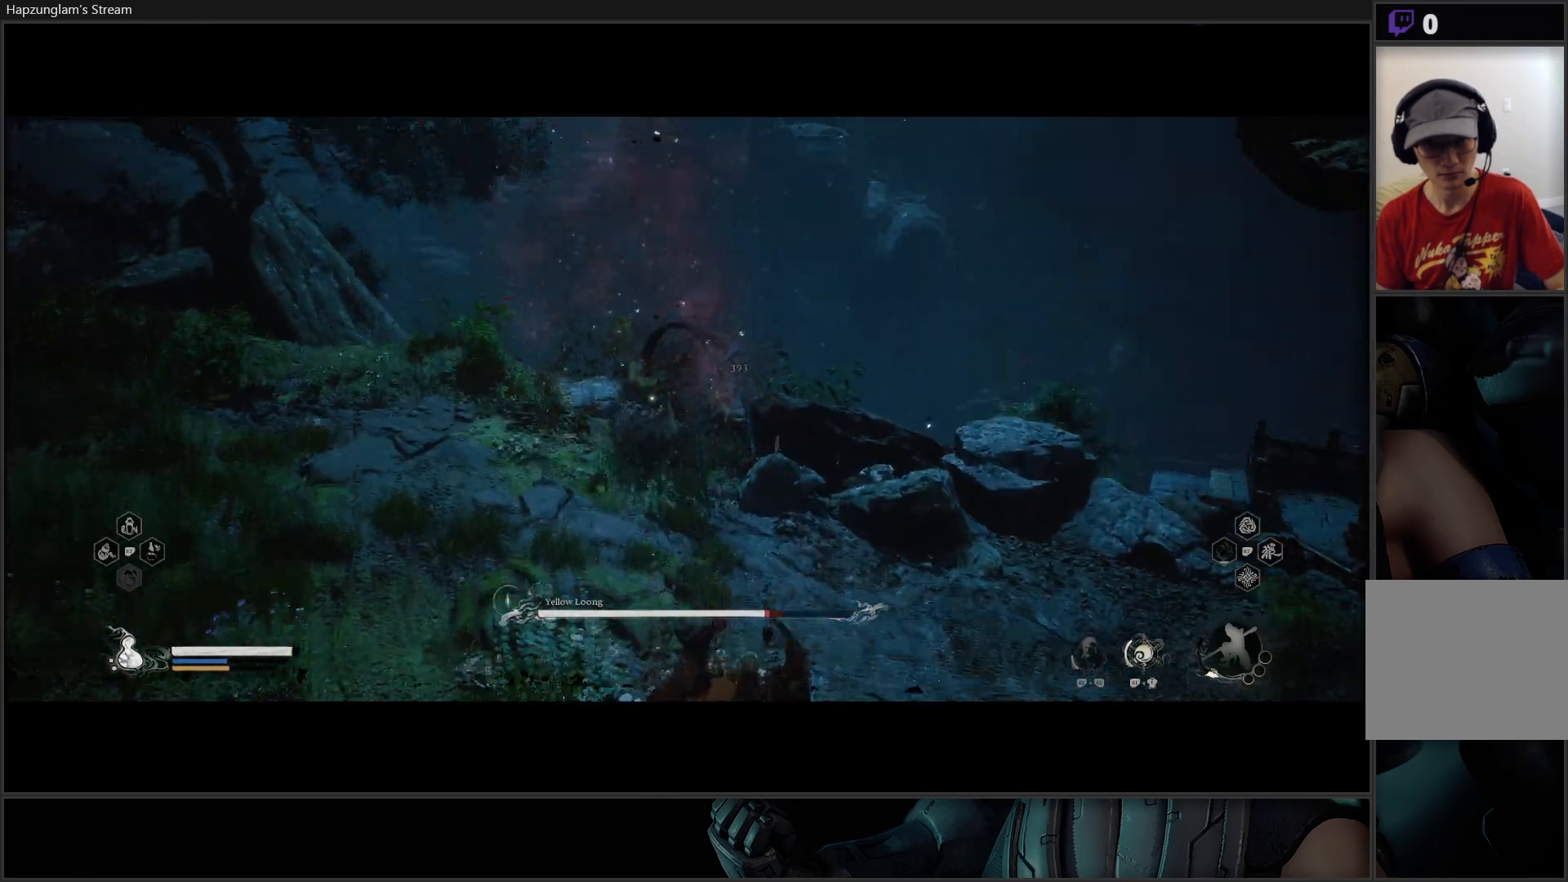
{"buttons": [], "left_stick": "down-left", "right_stick": "center", "events": [[166, "left_stick", "down-left"]]}
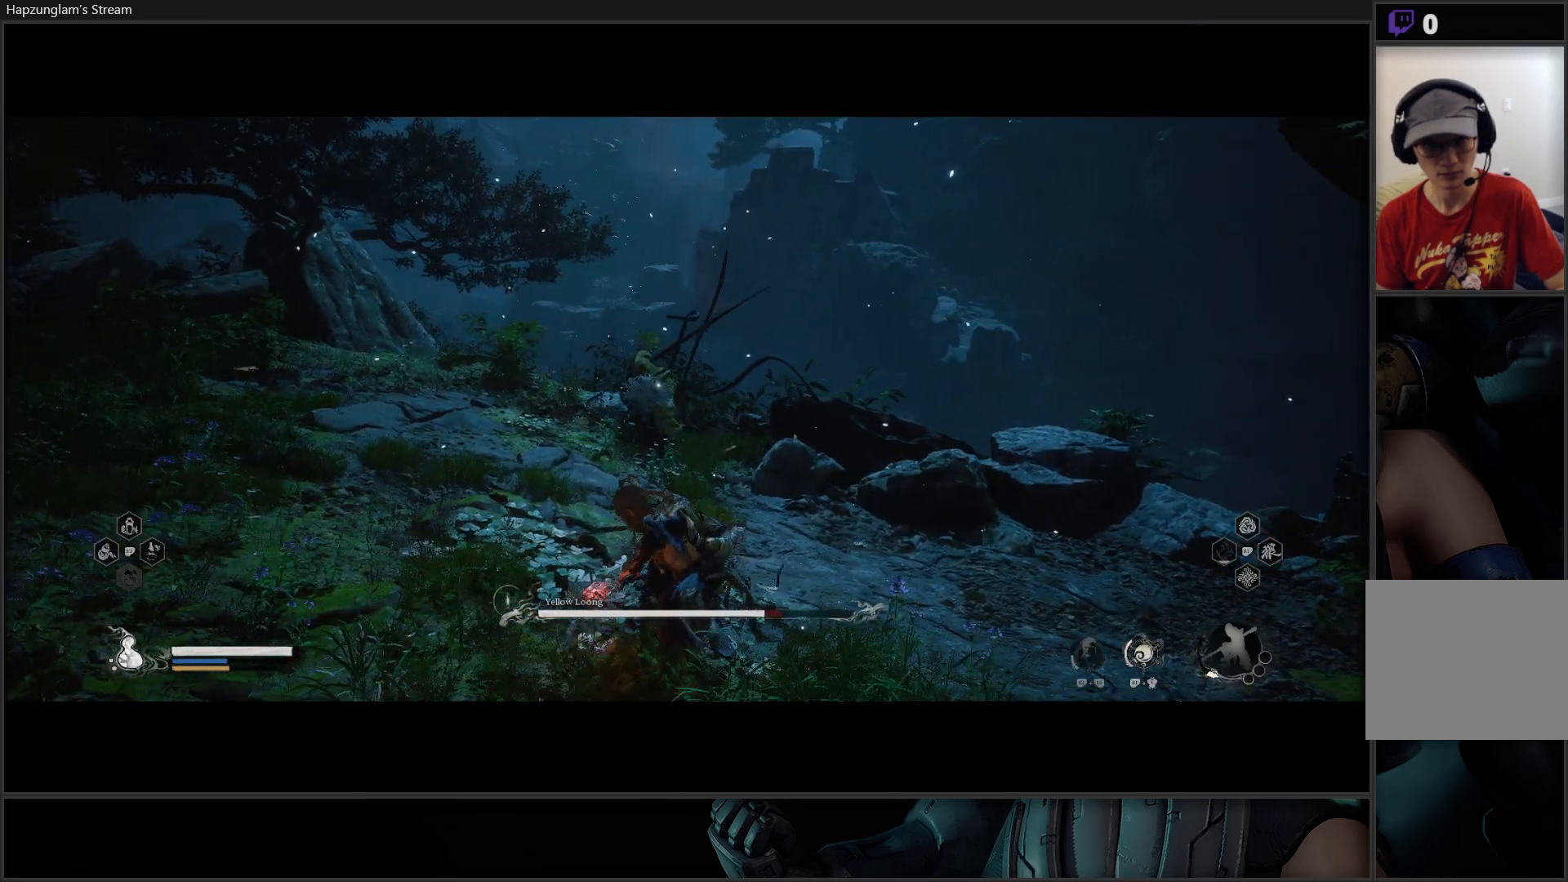
{"buttons": [], "left_stick": "down-left", "right_stick": "center", "events": [[50, "B", "down"], [200, "B", "up"]]}
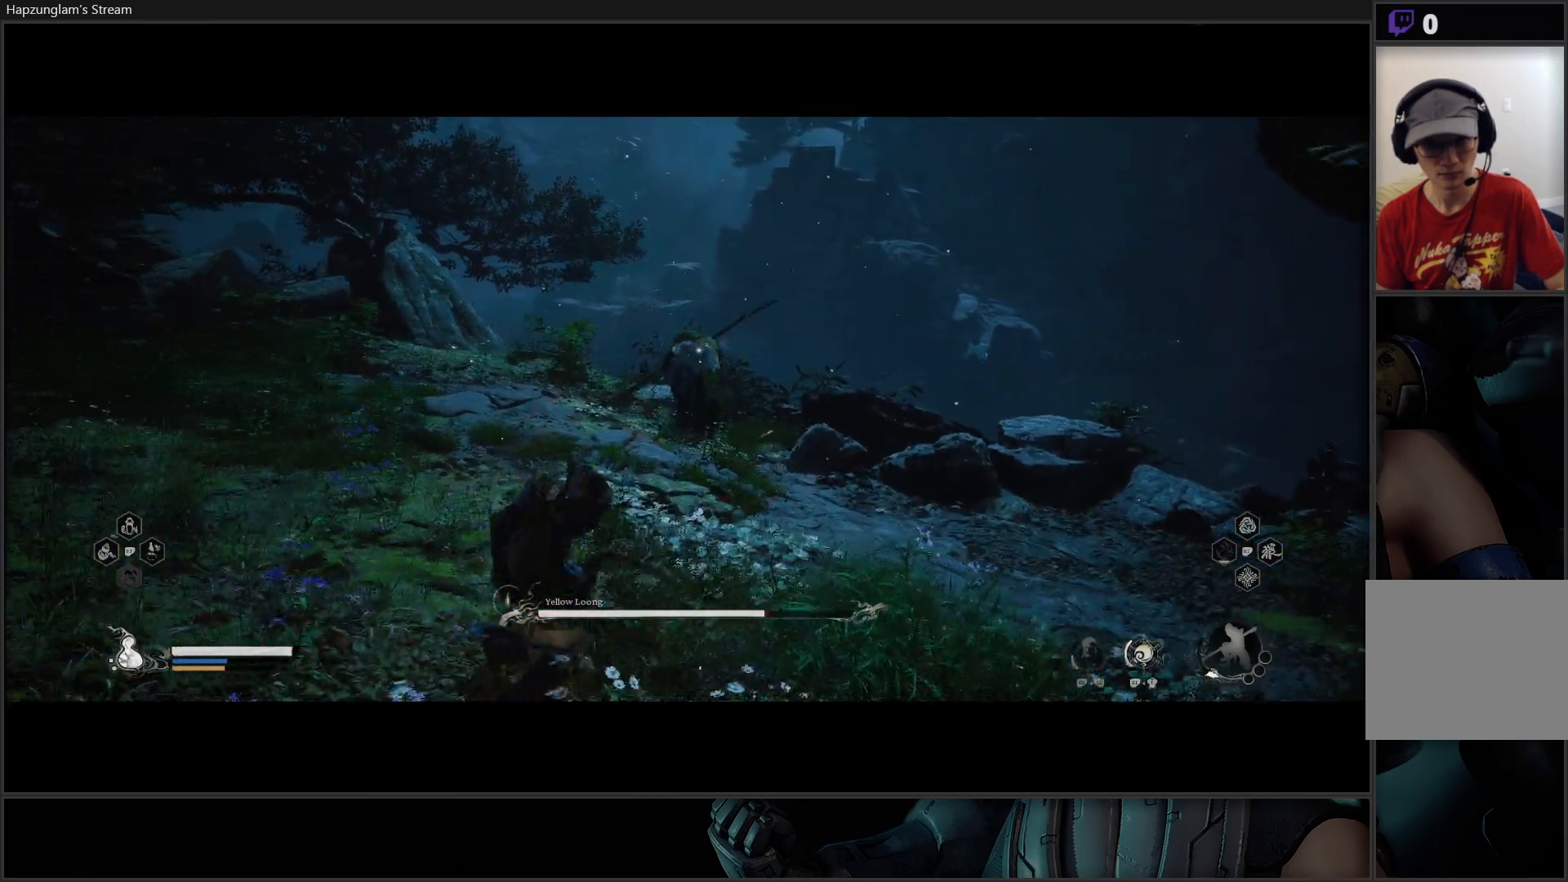
{"buttons": [], "left_stick": "down", "right_stick": "center", "events": [[417, "left_stick", "down"]]}
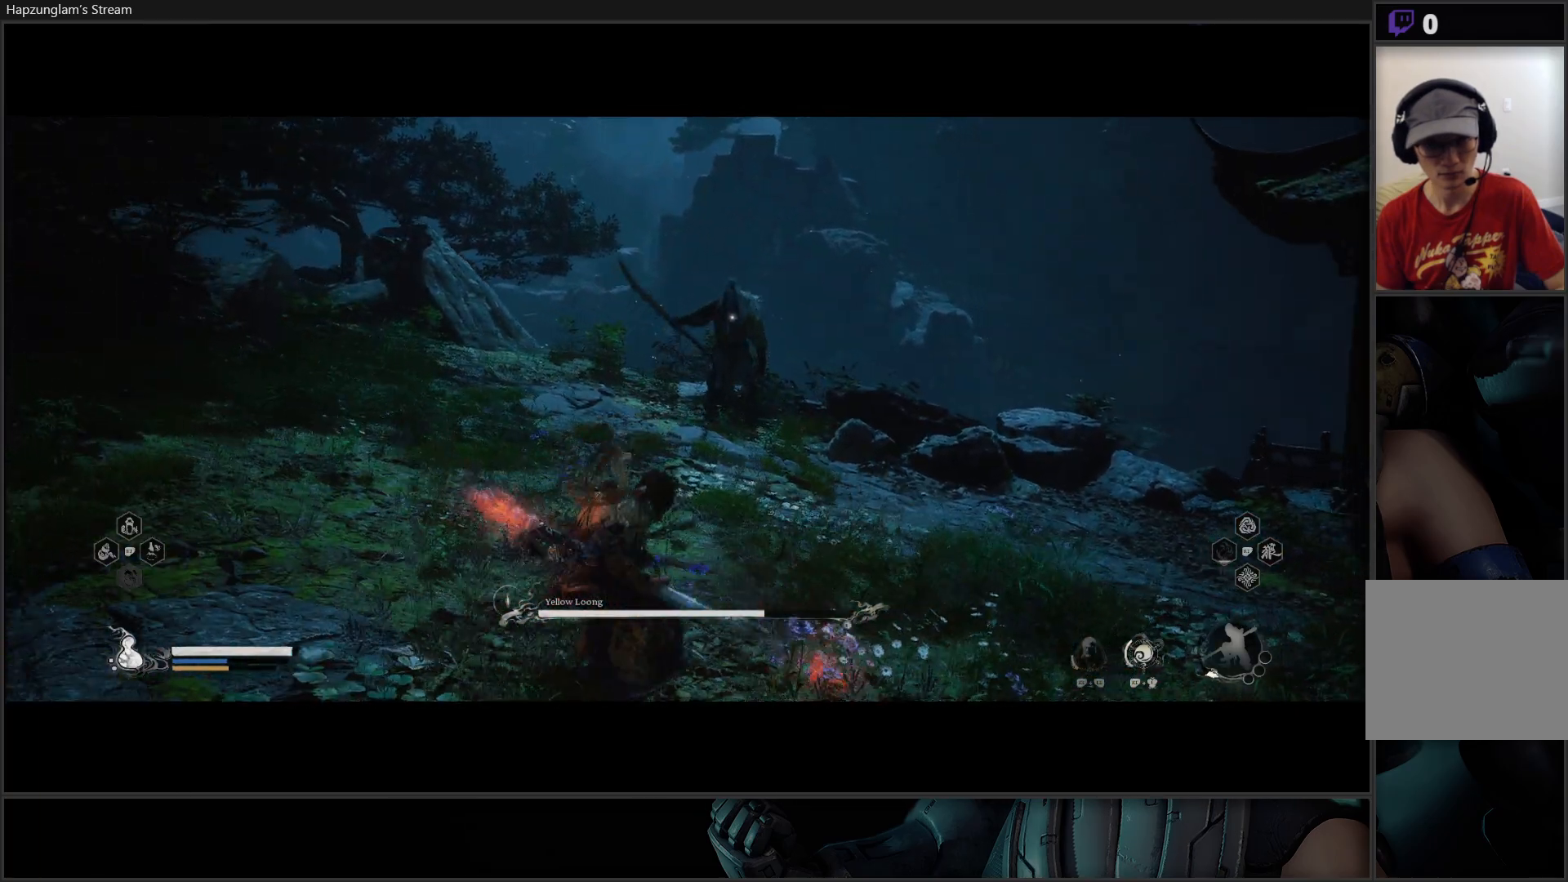
{"buttons": [], "left_stick": "down-right", "right_stick": "center", "events": [[434, "left_stick", "down-right"]]}
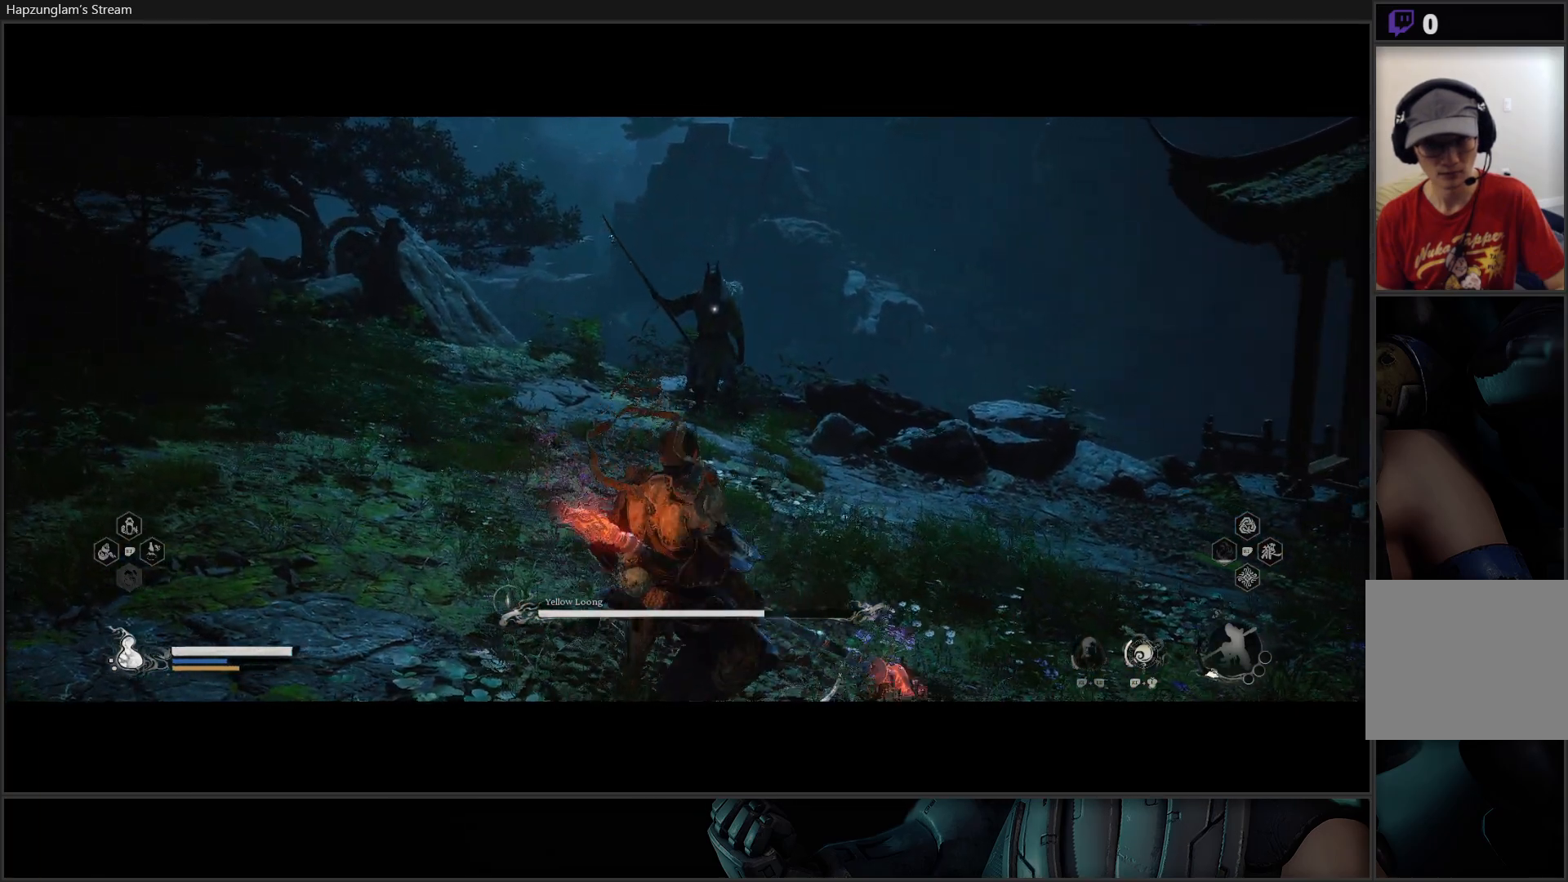
{"buttons": [], "left_stick": "right", "right_stick": "center", "events": [[66, "left_stick", "right"]]}
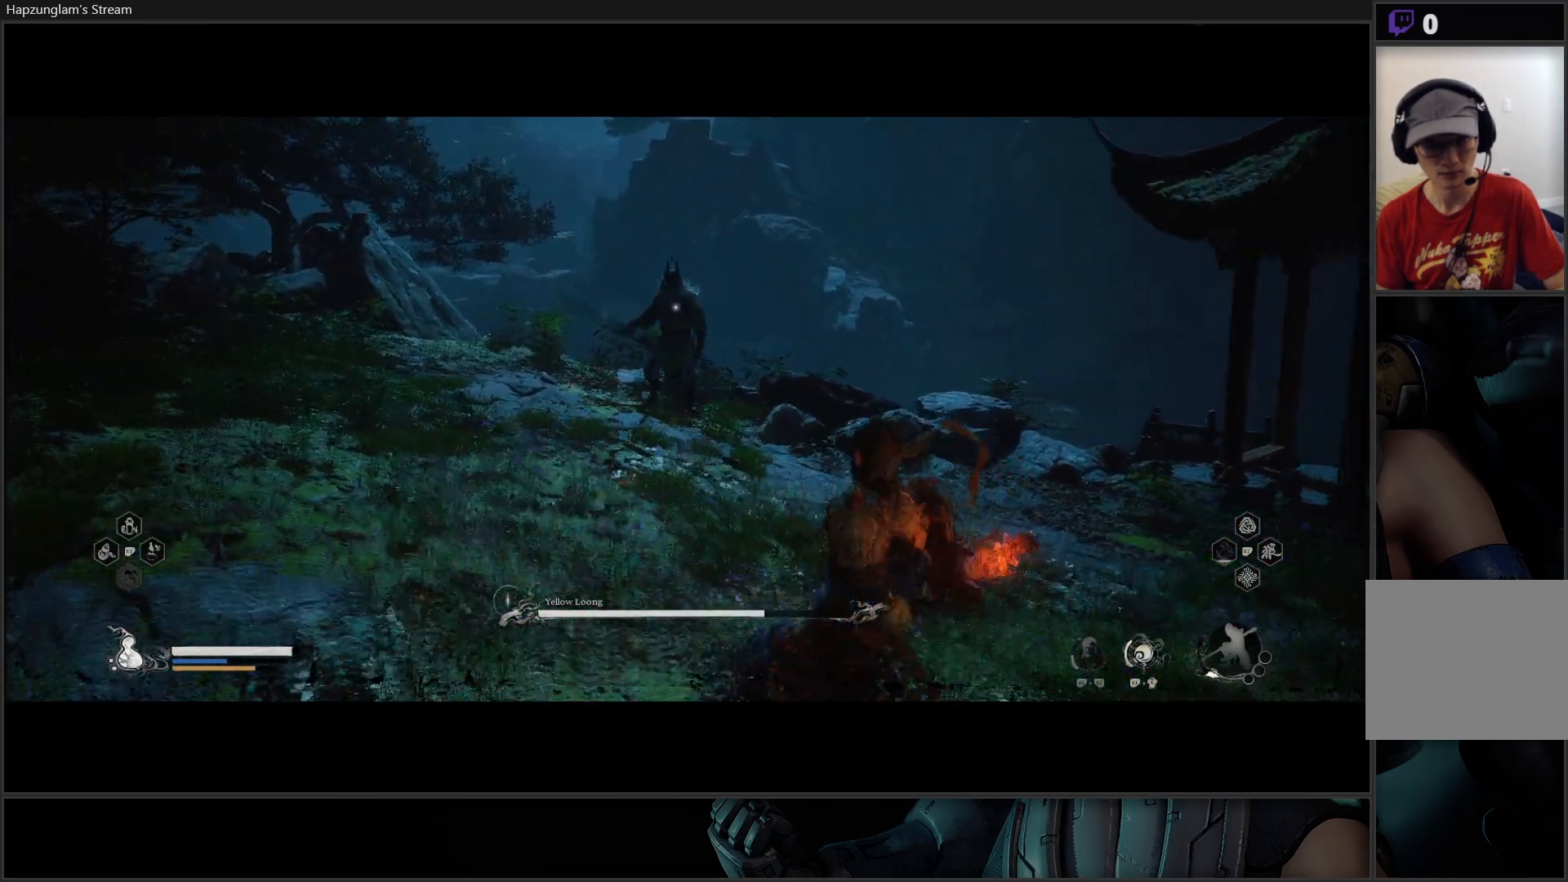
{"buttons": [], "left_stick": "right", "right_stick": "center", "events": []}
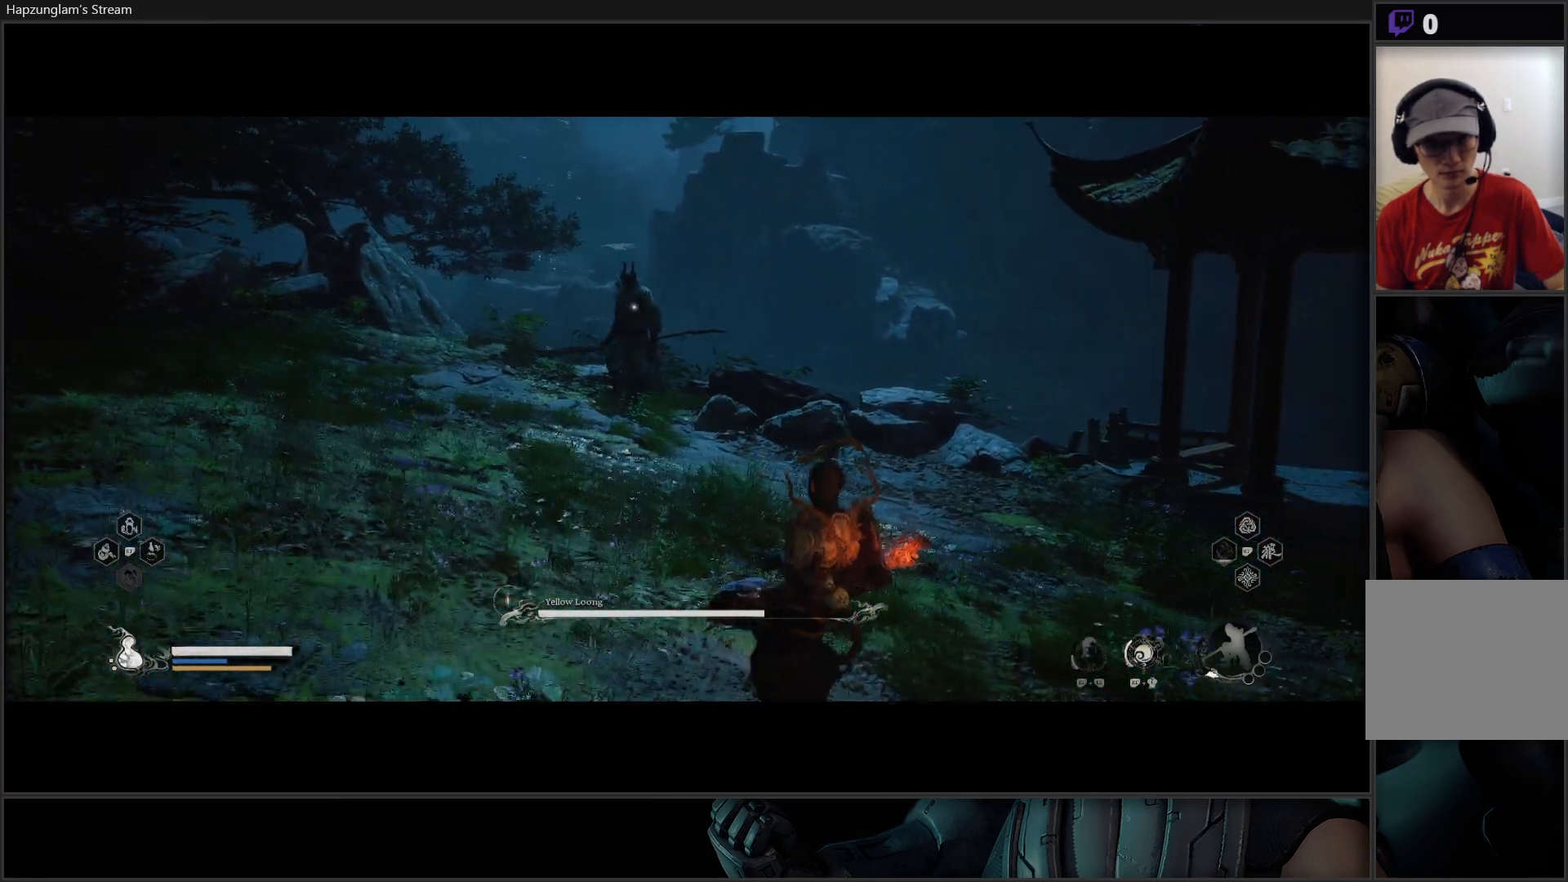
{"buttons": ["Y"], "left_stick": "down", "right_stick": "center", "events": [[233, "left_stick", "down-right"], [467, "left_stick", "down"], [483, "Y", "down"]]}
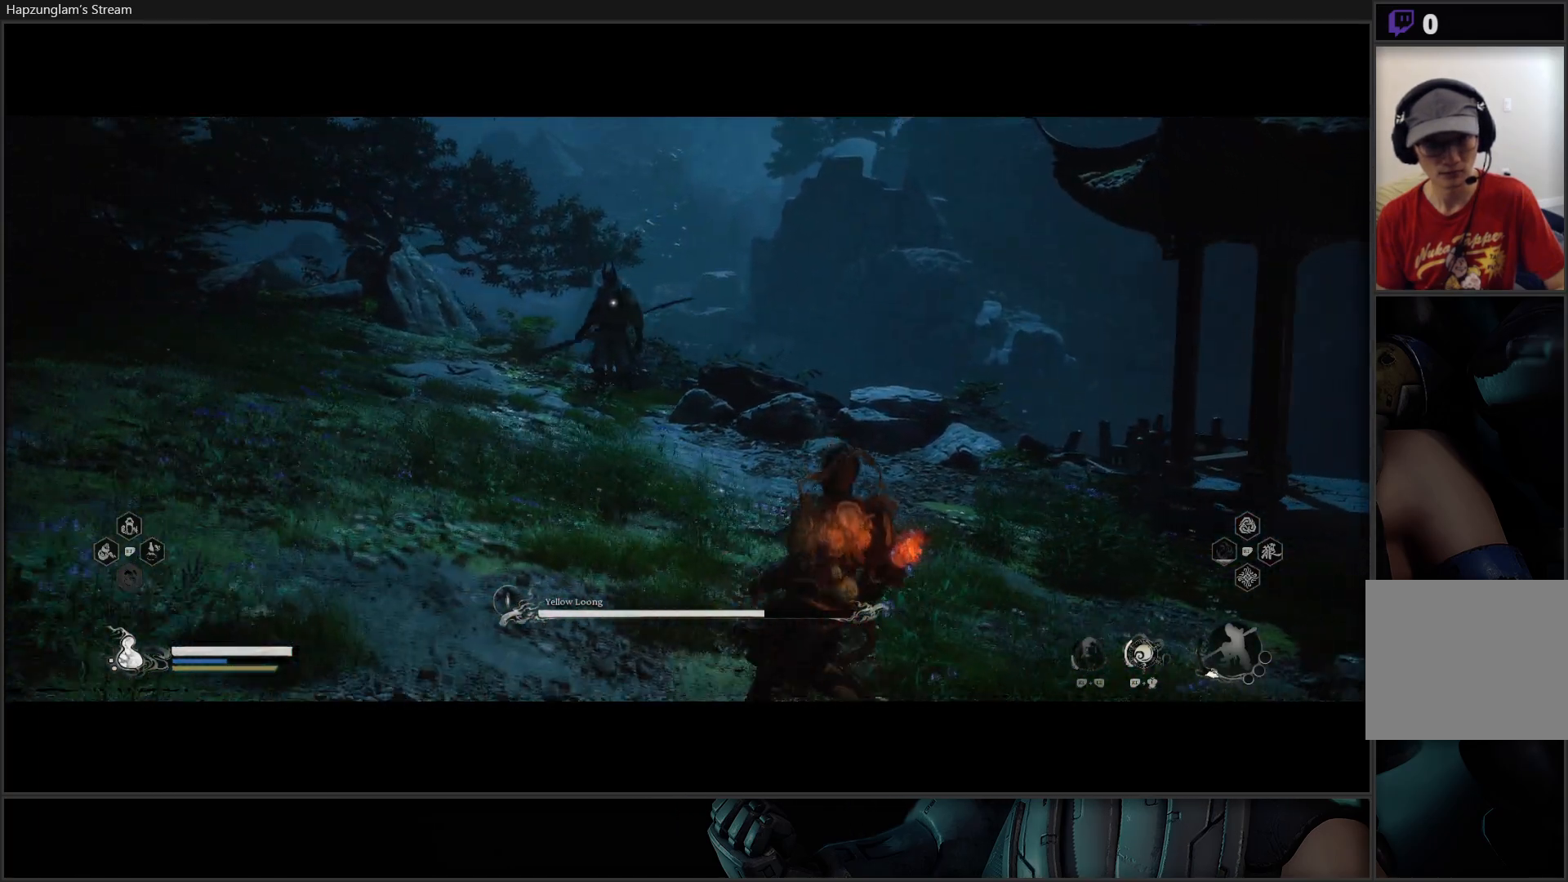
{"buttons": ["Y"], "left_stick": "down", "right_stick": "center", "events": []}
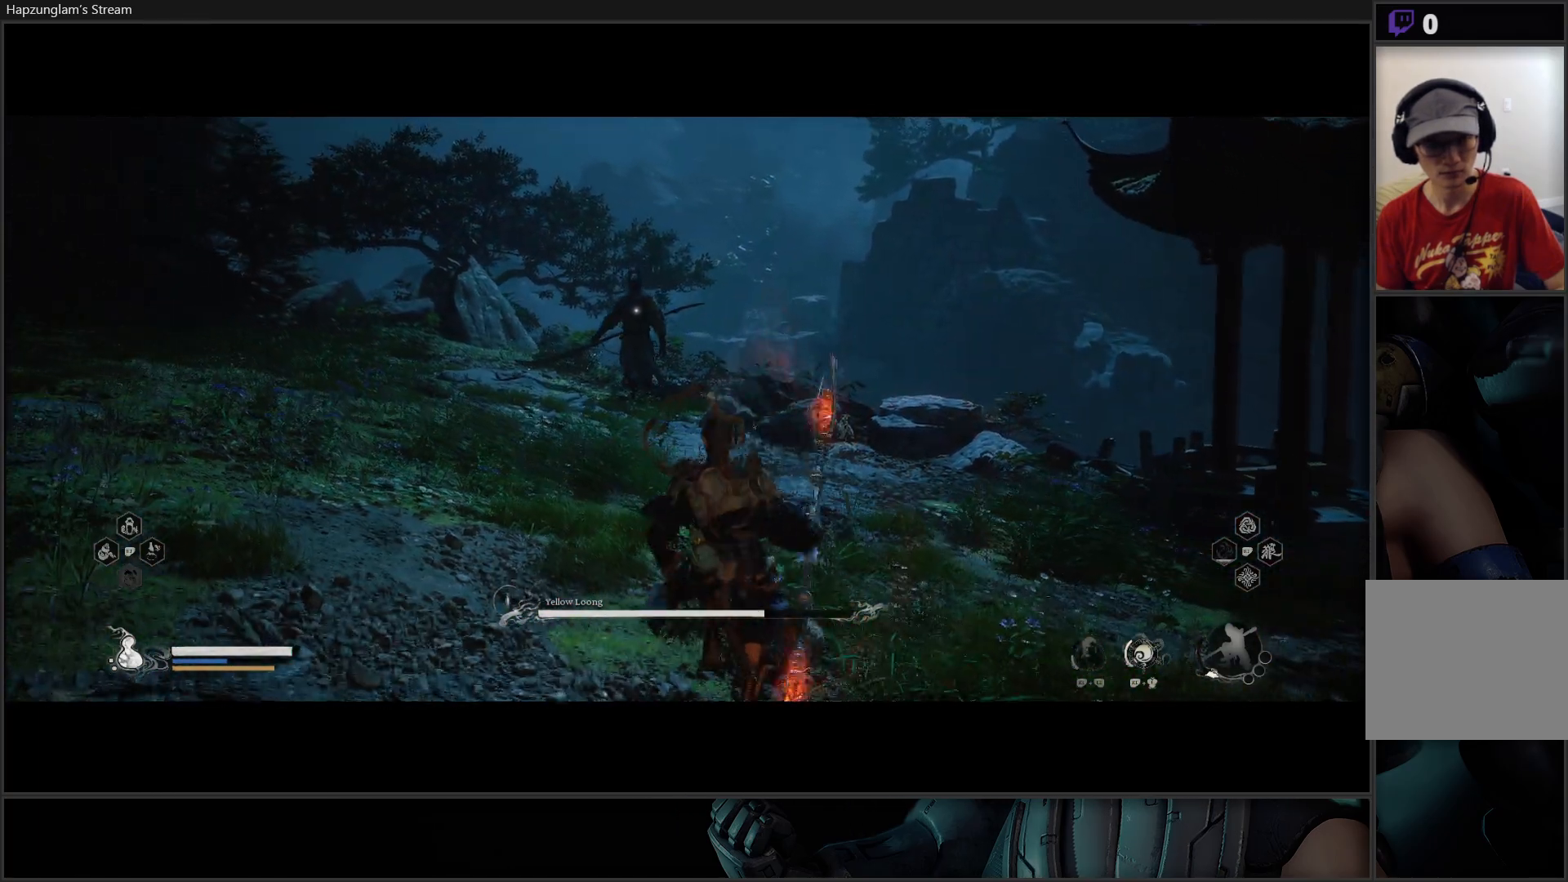
{"buttons": ["Y", "L3"], "left_stick": "down-right", "right_stick": "center", "events": [[66, "left_stick", "down-right"], [350, "L3", "down"]]}
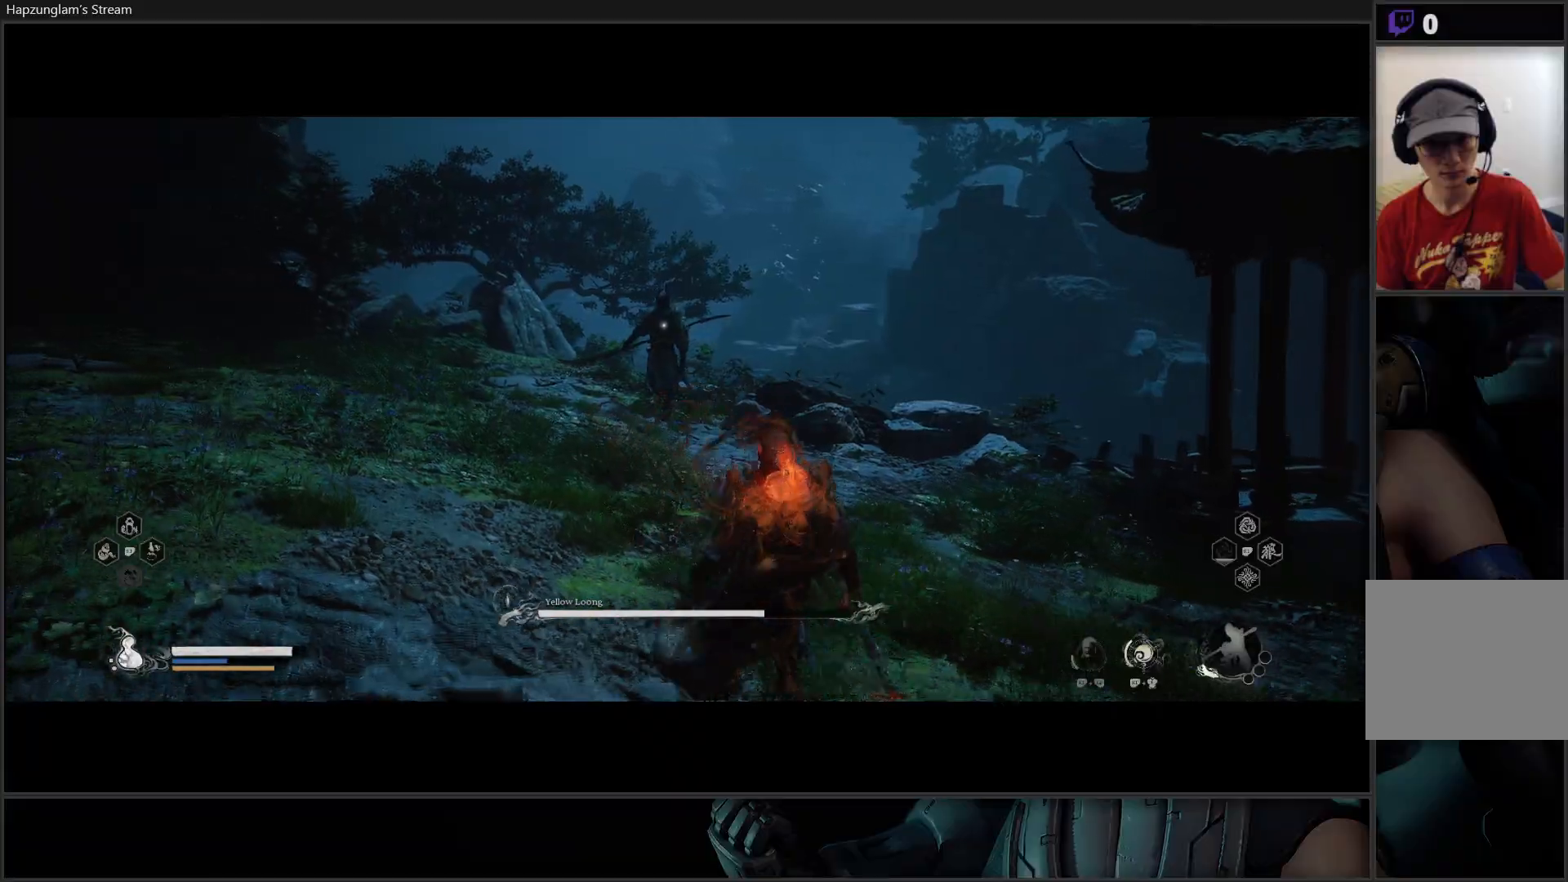
{"buttons": ["Y"], "left_stick": "right", "right_stick": "center", "events": [[17, "L3", "up"], [17, "left_stick", "right"]]}
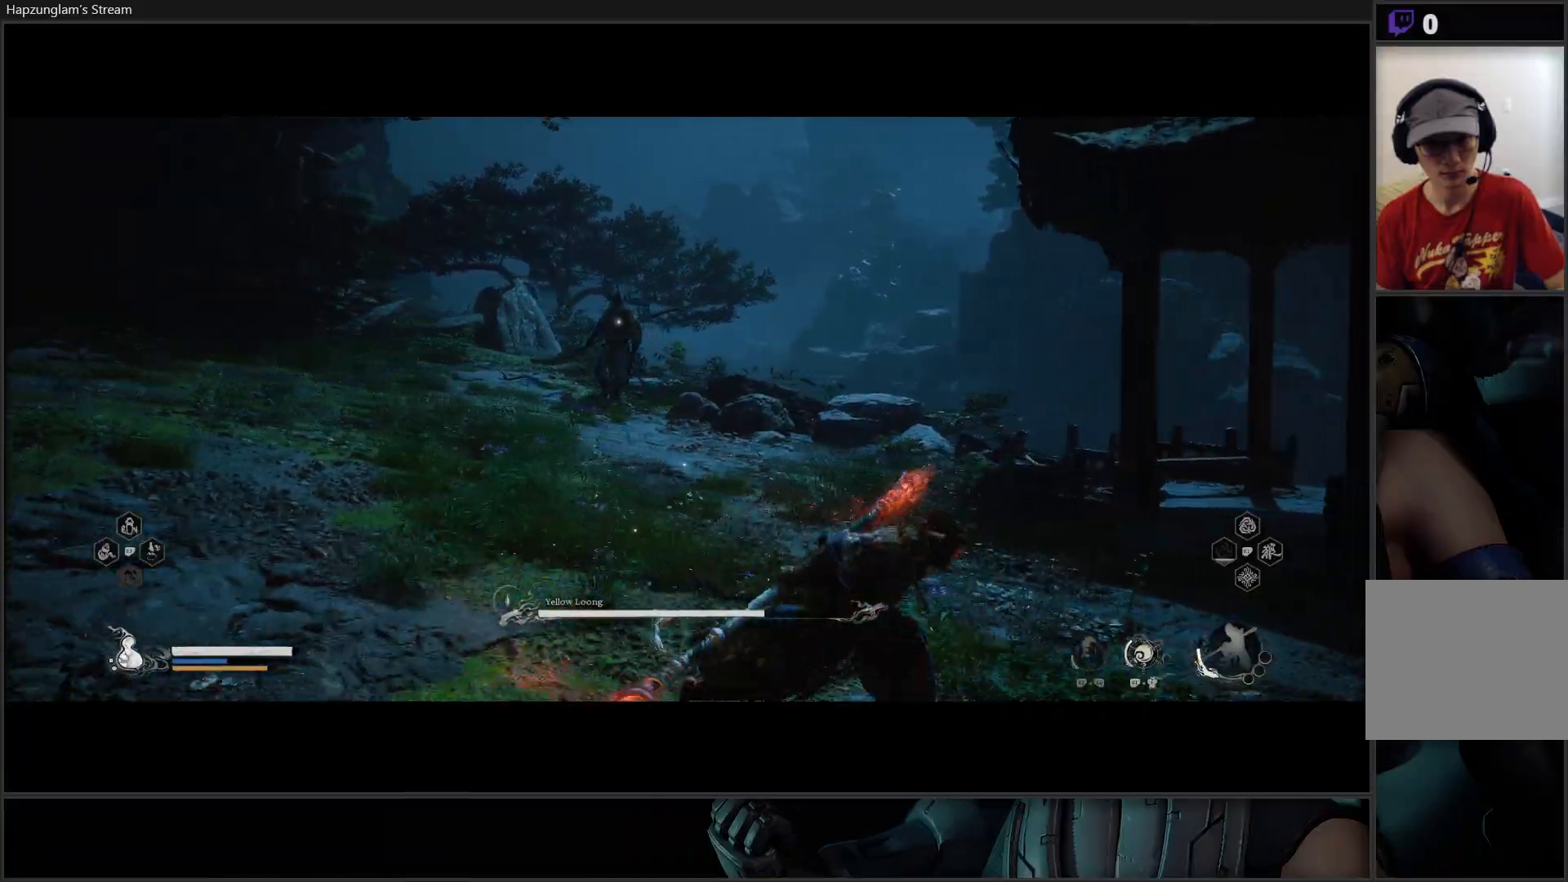
{"buttons": ["Y"], "left_stick": "left", "right_stick": "center", "events": [[66, "left_stick", "down"], [200, "left_stick", "left"]]}
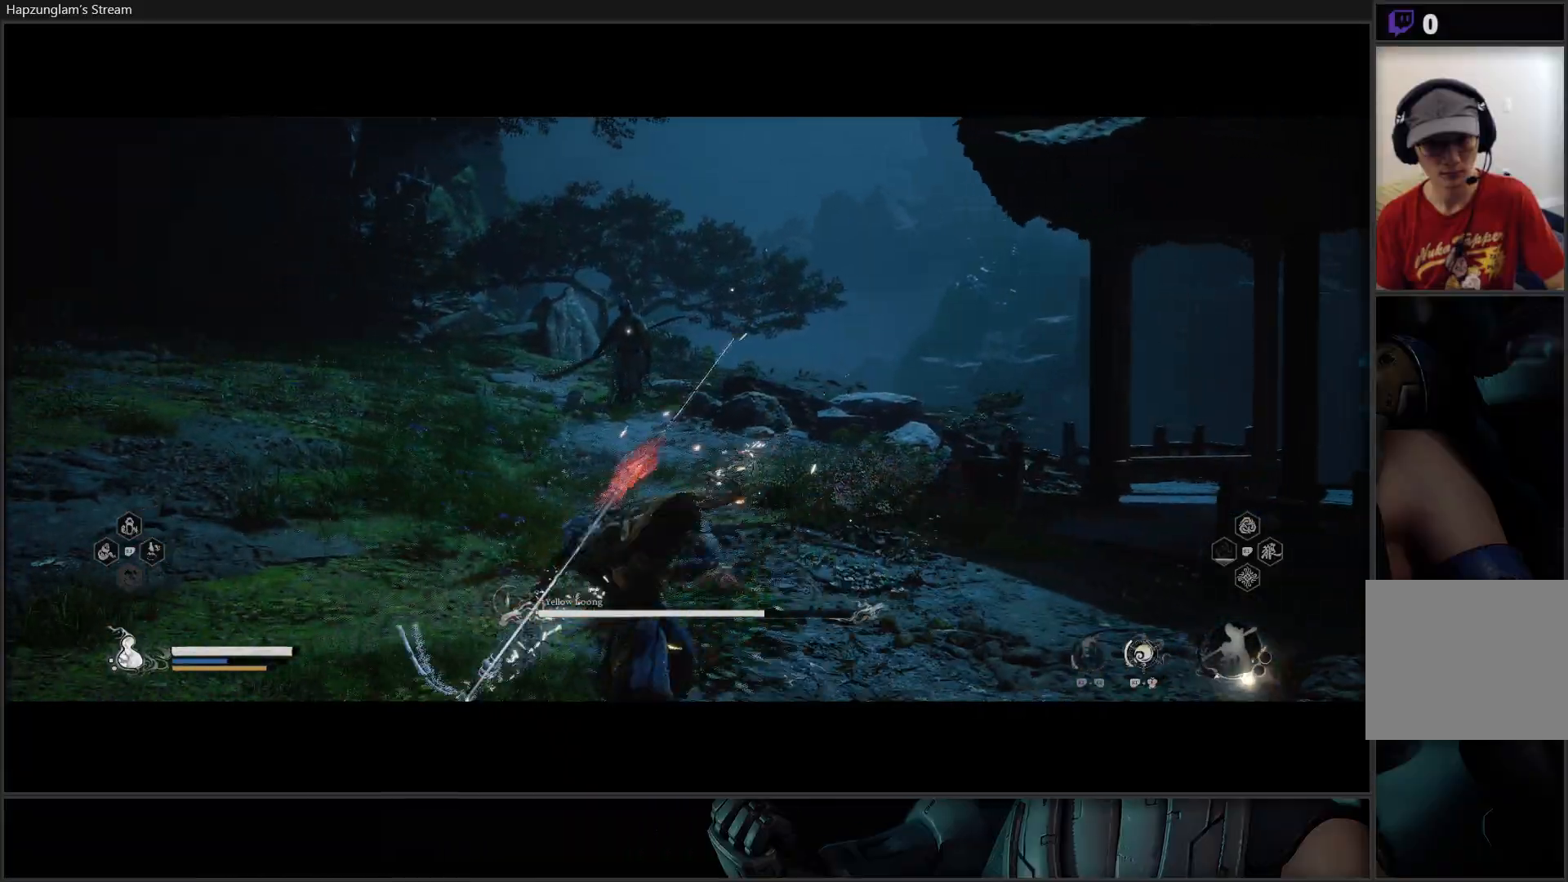
{"buttons": ["Y"], "left_stick": "down", "right_stick": "center", "events": [[417, "left_stick", "down"]]}
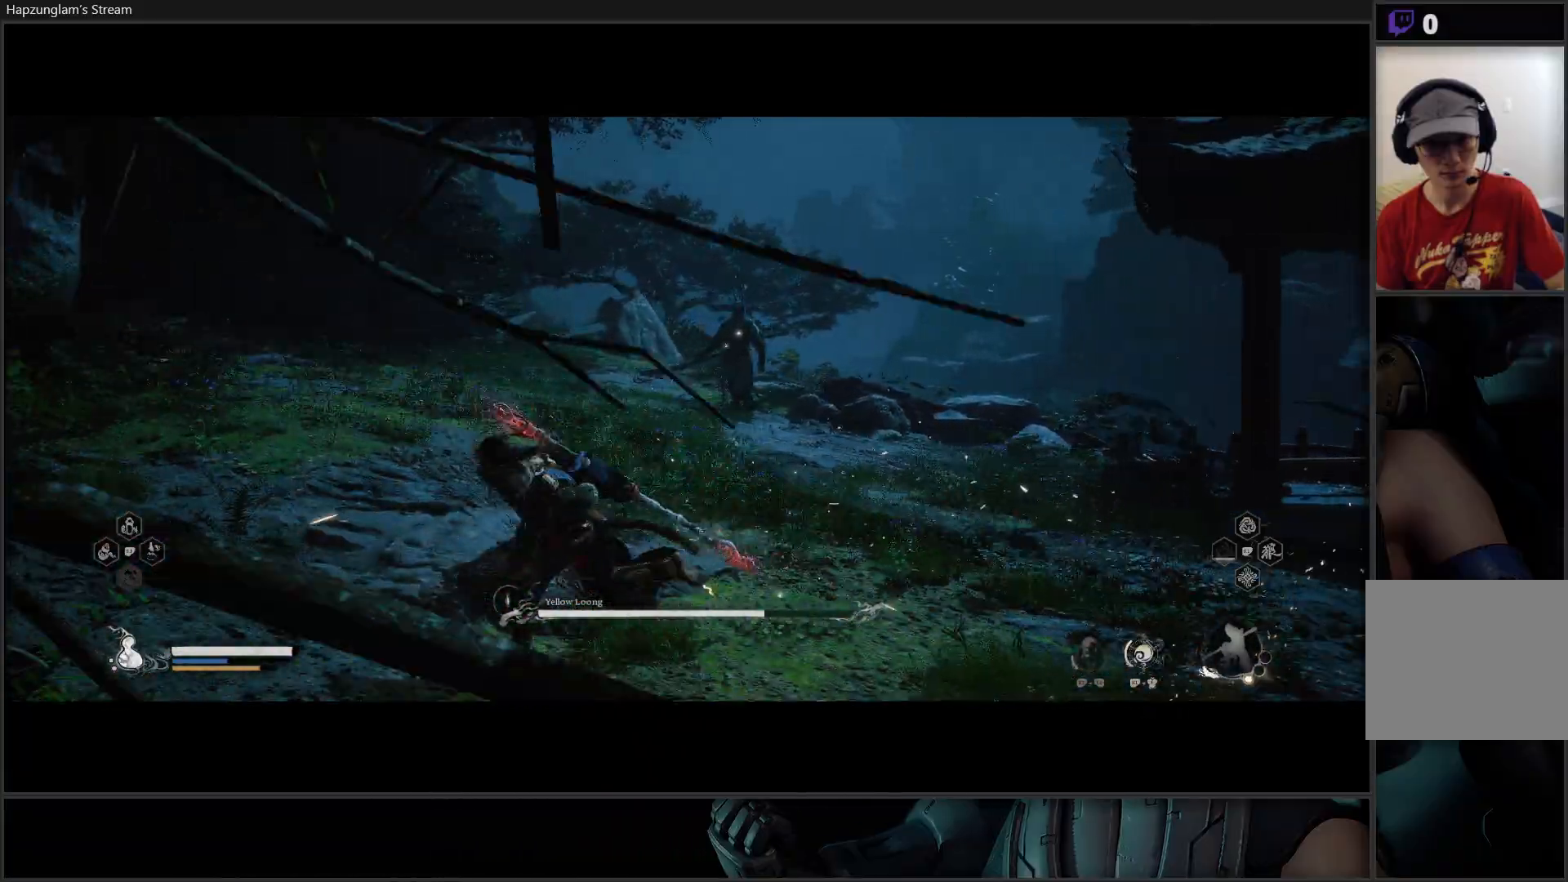
{"buttons": ["Y"], "left_stick": "right", "right_stick": "center", "events": [[100, "left_stick", "down-right"], [300, "left_stick", "right"]]}
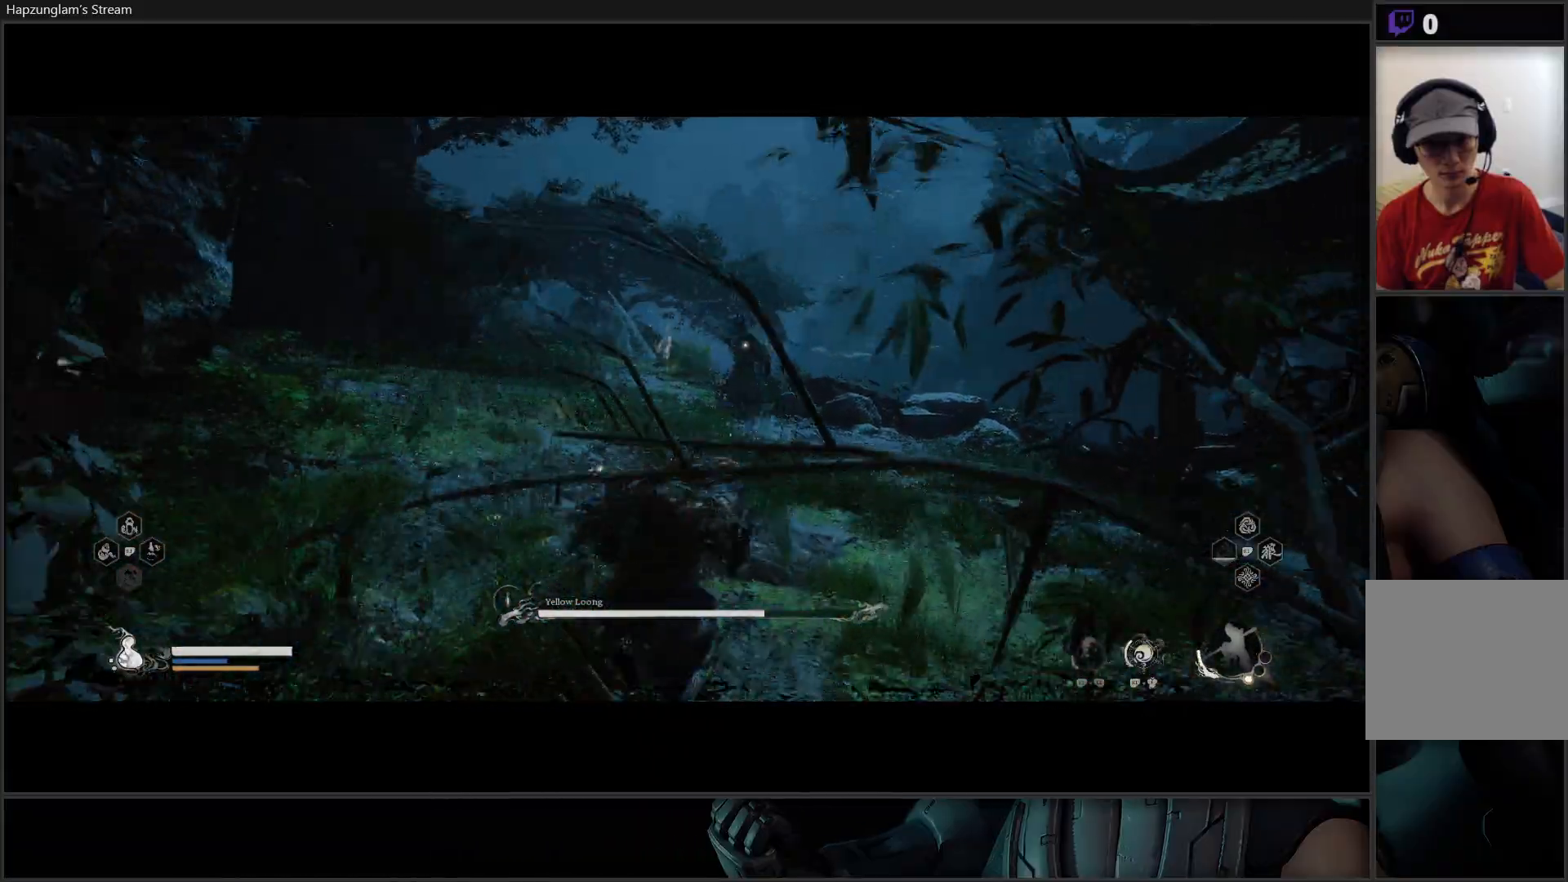
{"buttons": ["Y"], "left_stick": "up", "right_stick": "center", "events": [[150, "left_stick", "up-right"], [451, "left_stick", "up"]]}
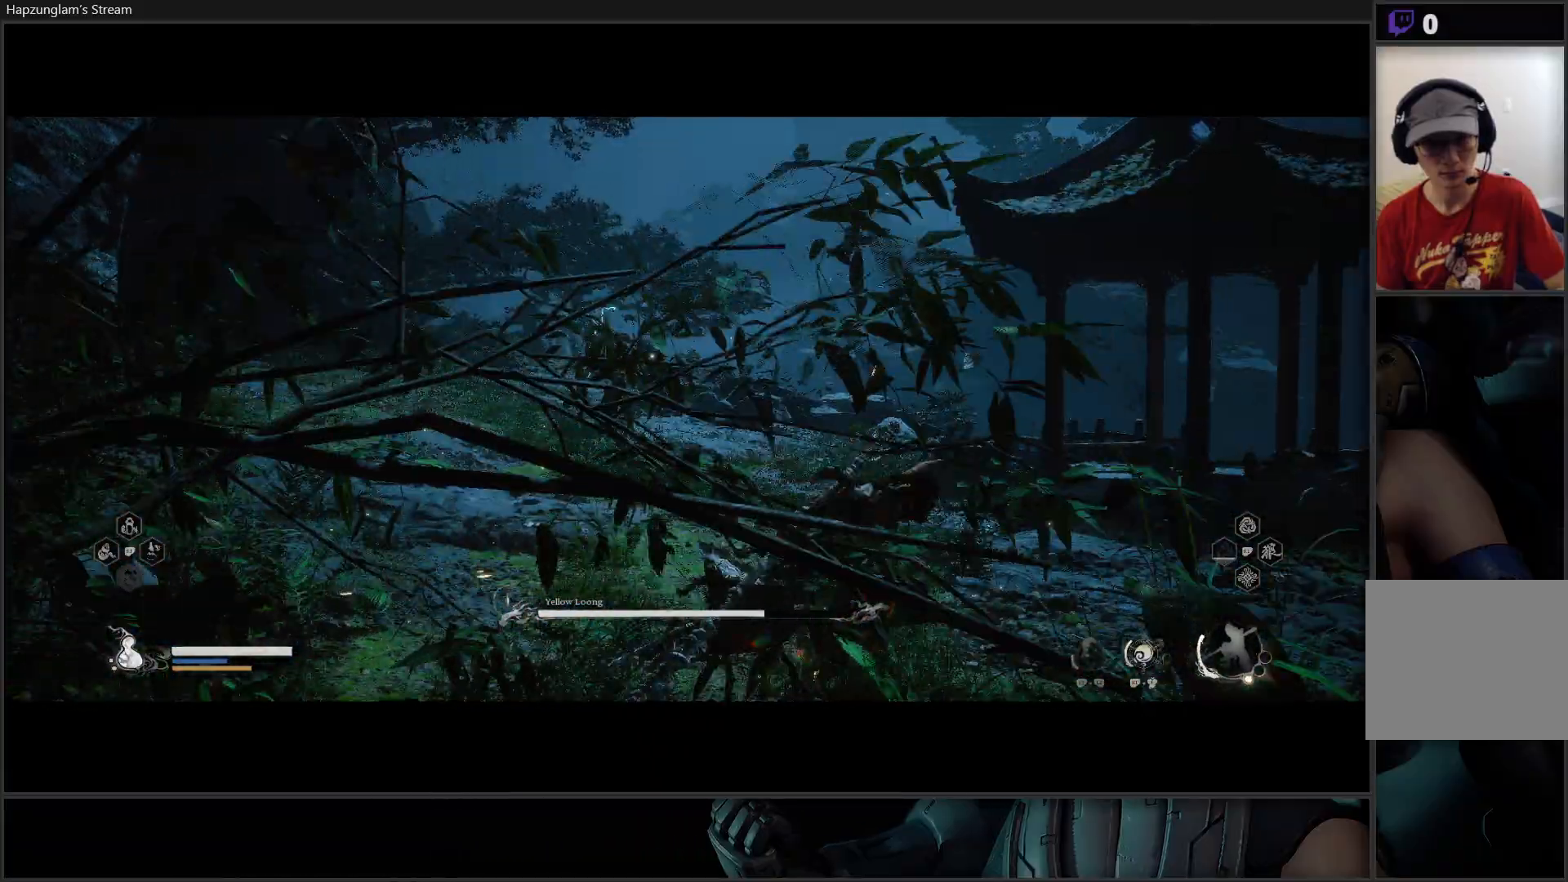
{"buttons": [], "left_stick": "up", "right_stick": "center", "events": [[66, "Y", "up"]]}
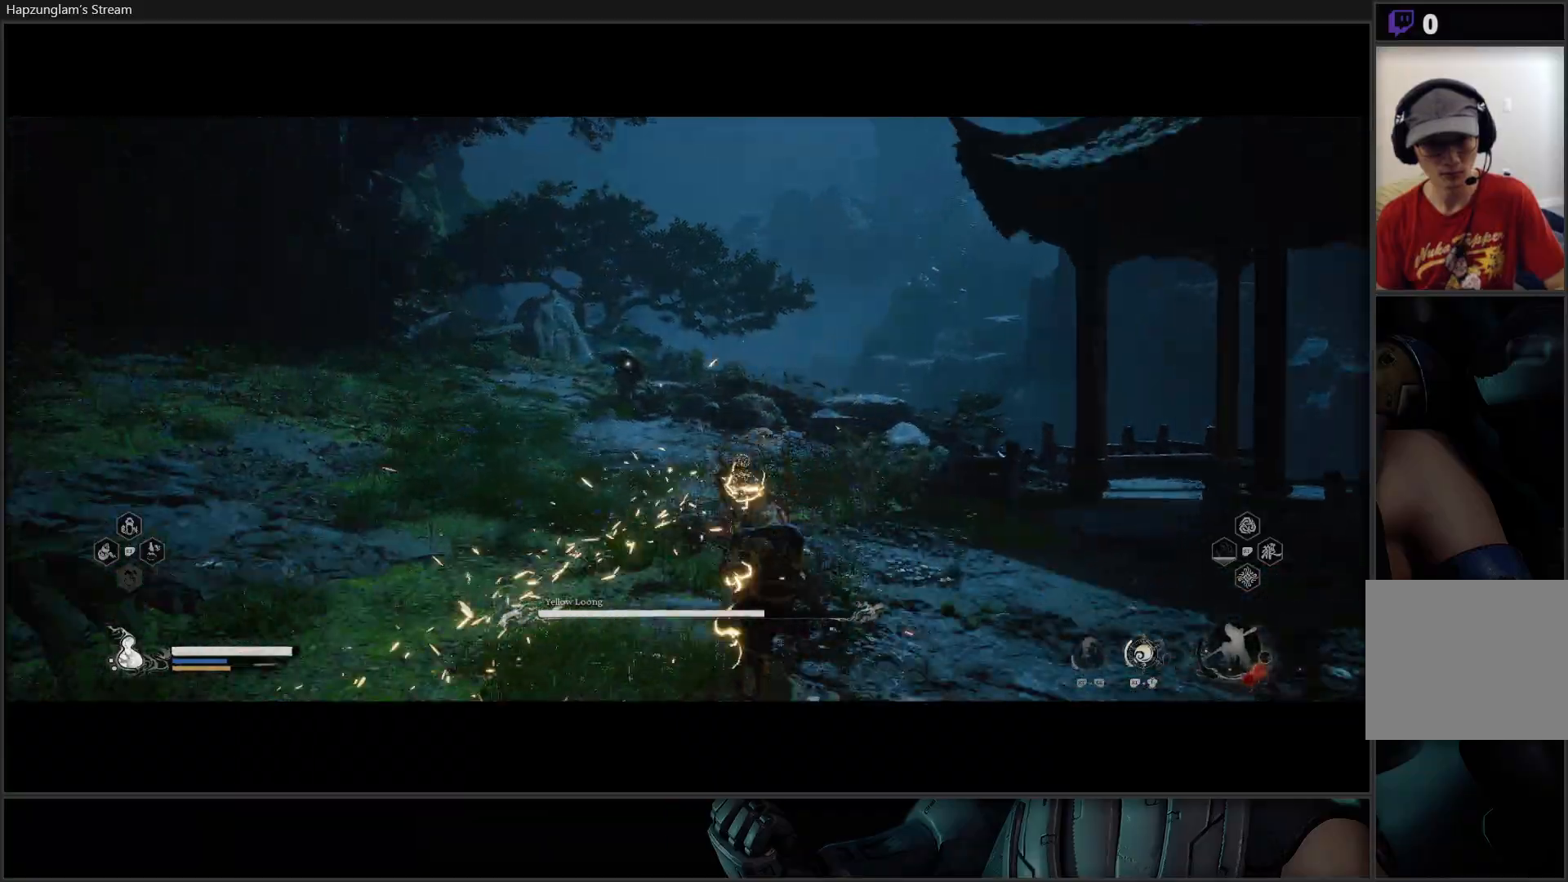
{"buttons": [], "left_stick": "center", "right_stick": "center", "events": [[17, "left_stick", "center"]]}
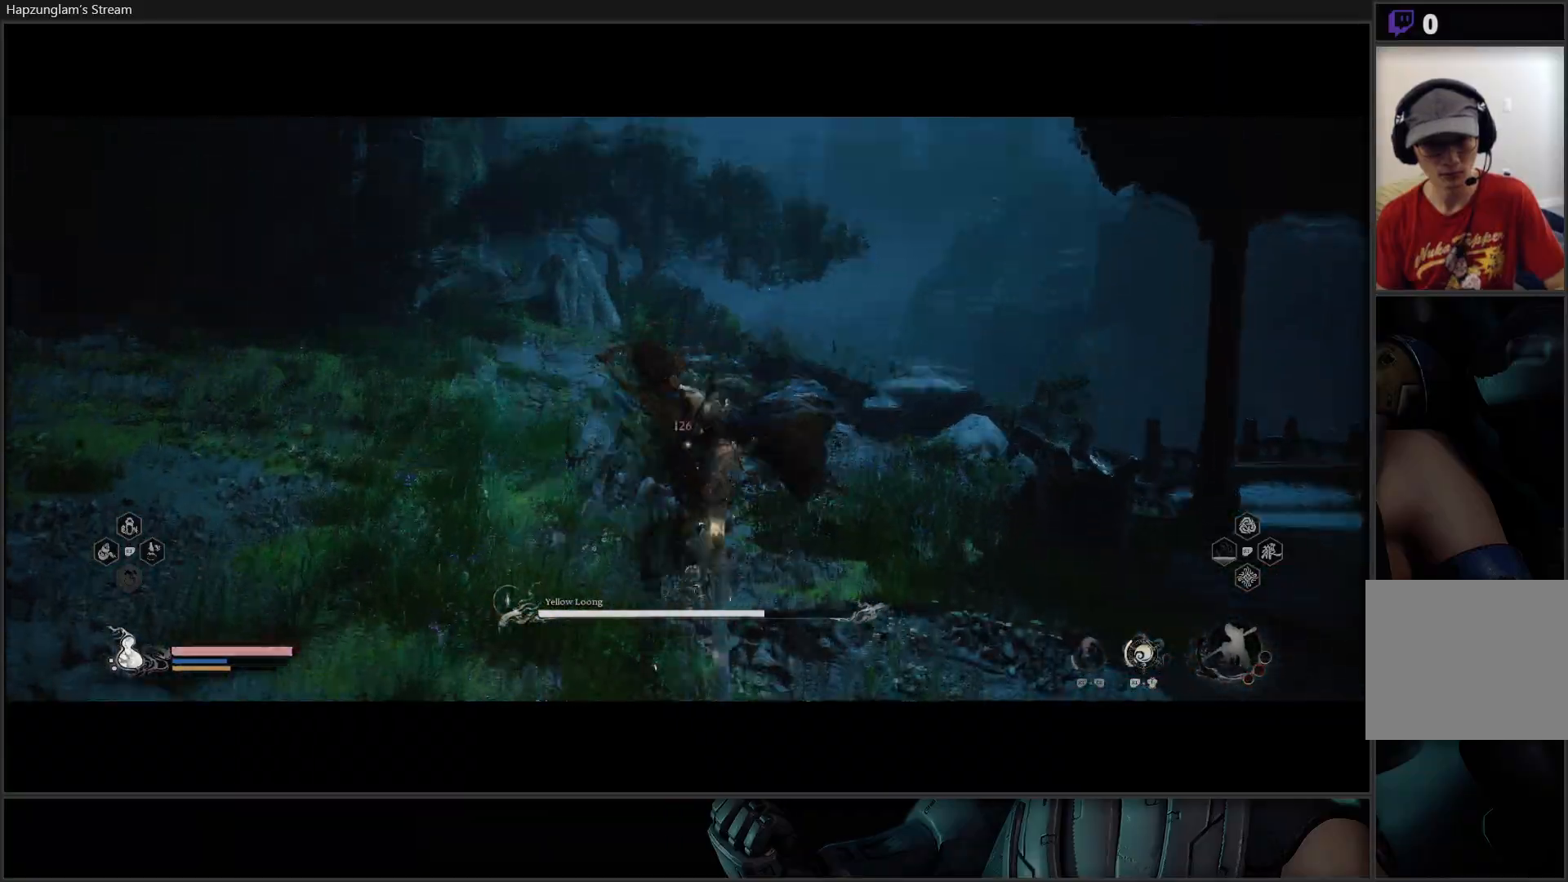
{"buttons": [], "left_stick": "center", "right_stick": "center", "events": []}
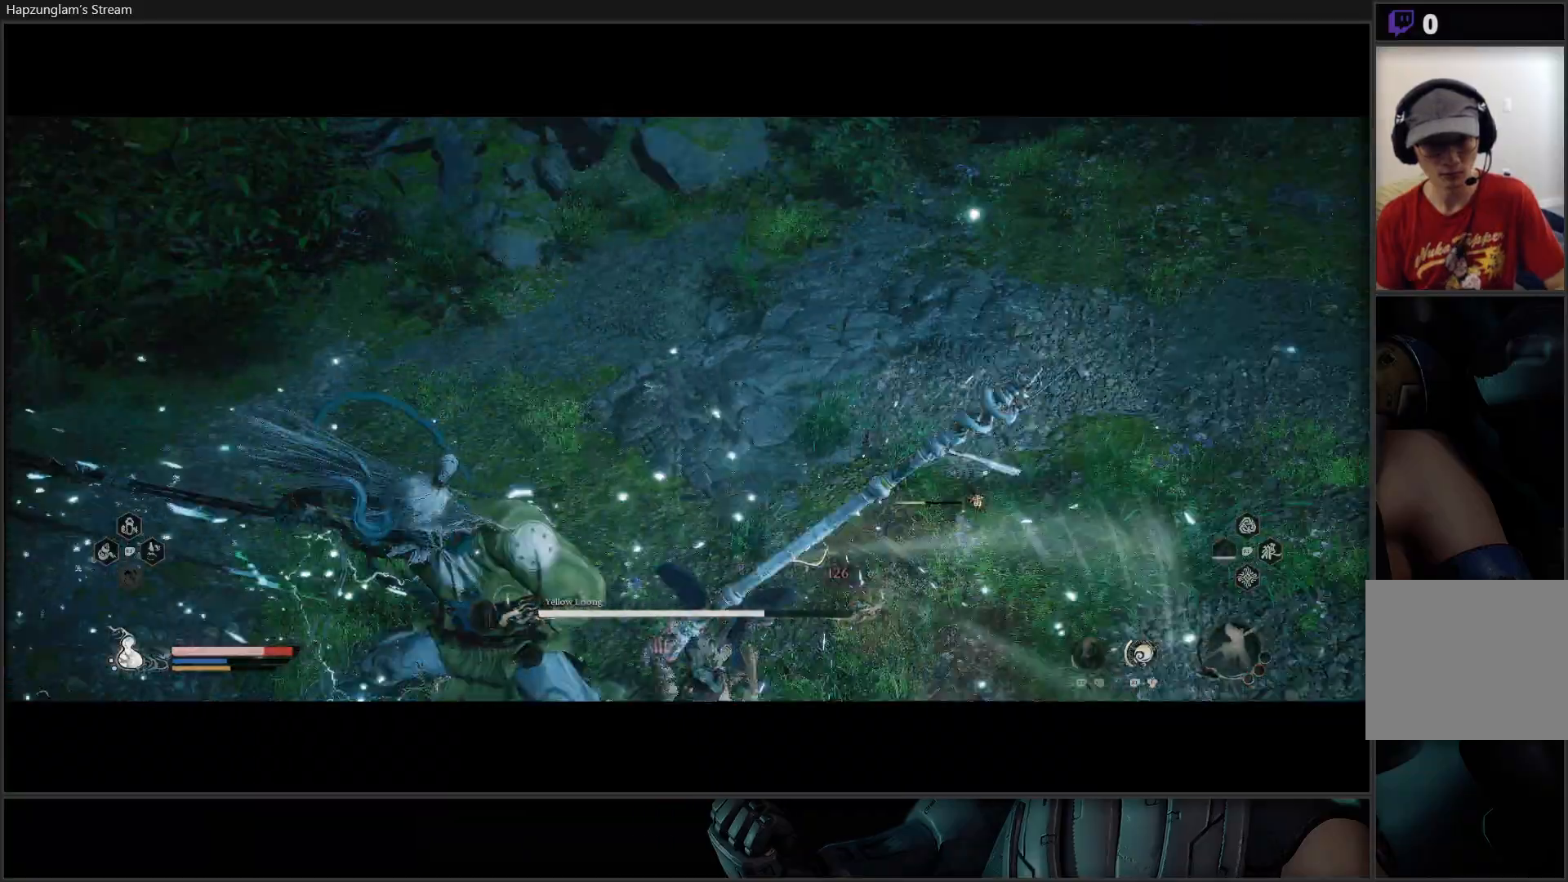
{"buttons": [], "left_stick": "center", "right_stick": "center", "events": []}